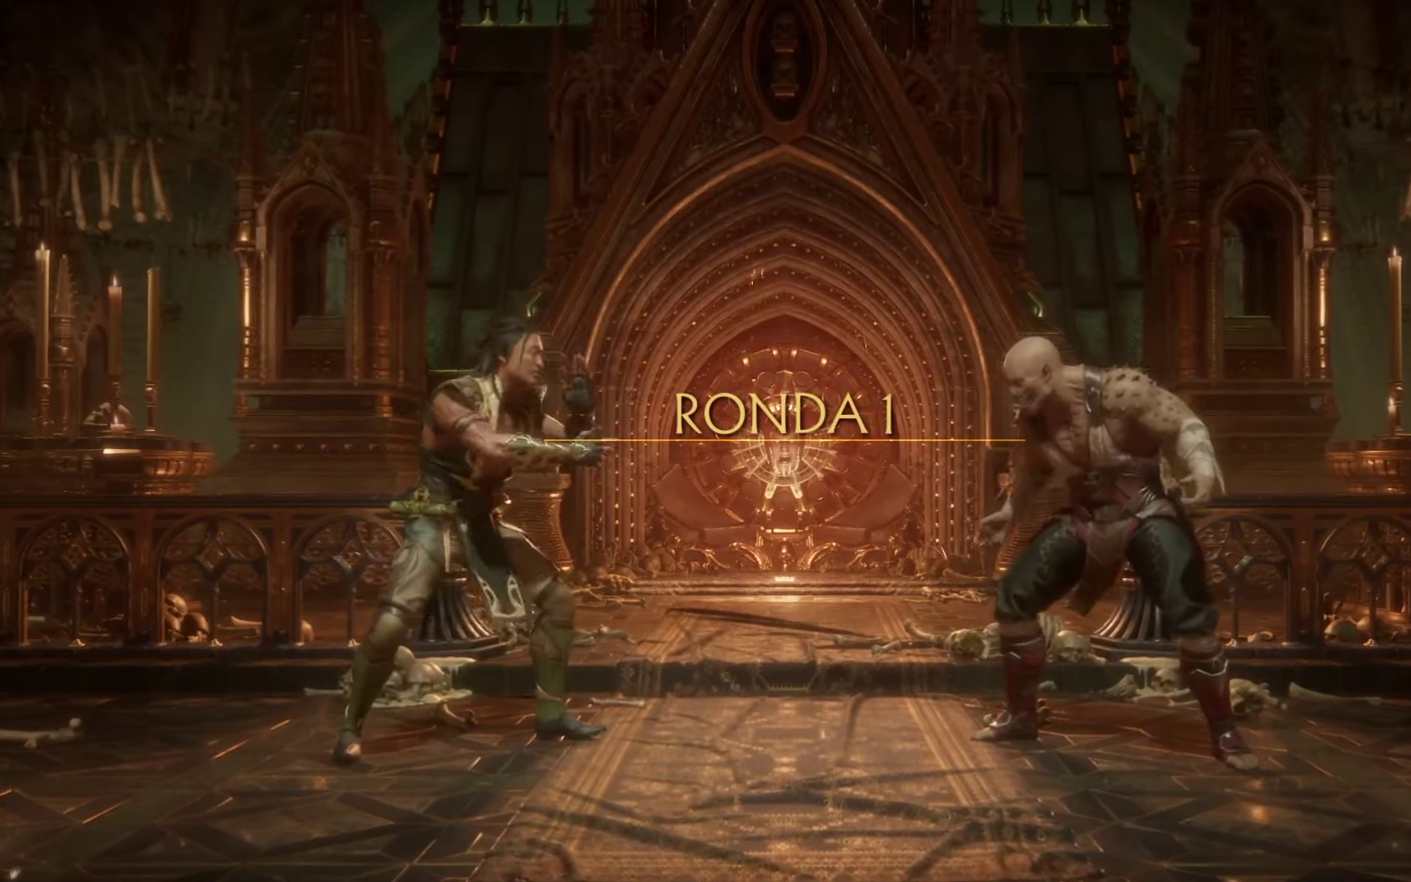
Gameplay with a controller (Xbox layout); each line is a JSON object with the inputs held at the frame after it (dt_ms = milliseconds from this image to that frame). "events" lists button and stick changes between this image and that frame as [ms after this image, input, new state], when the widget could be followed in between. Not read: right_stick.
{"dt_ms": 1000, "buttons": ["R2"], "left_stick": "center"}
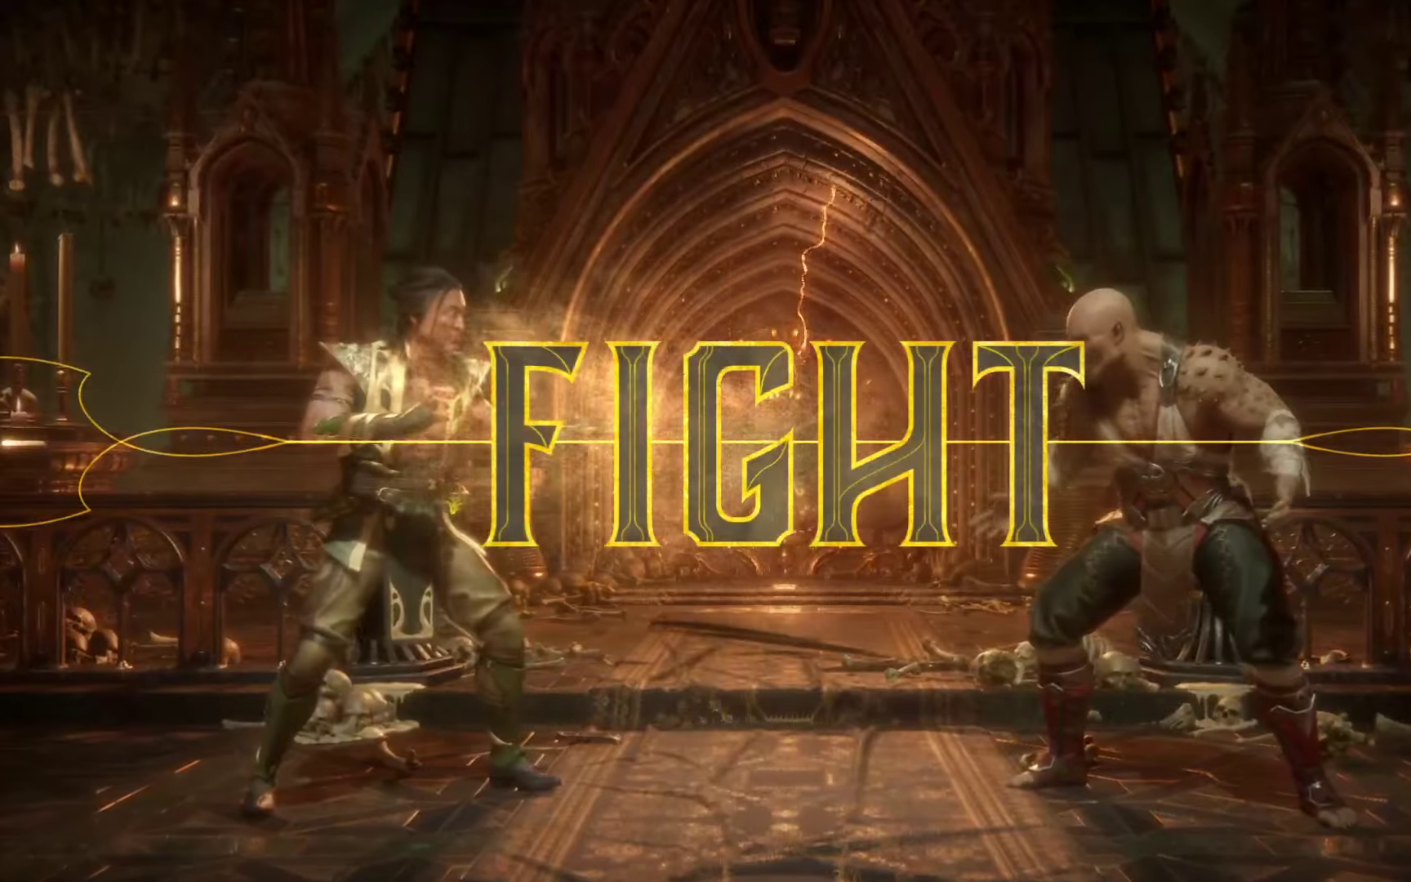
{"dt_ms": 500, "buttons": ["R2"], "left_stick": "center", "events": []}
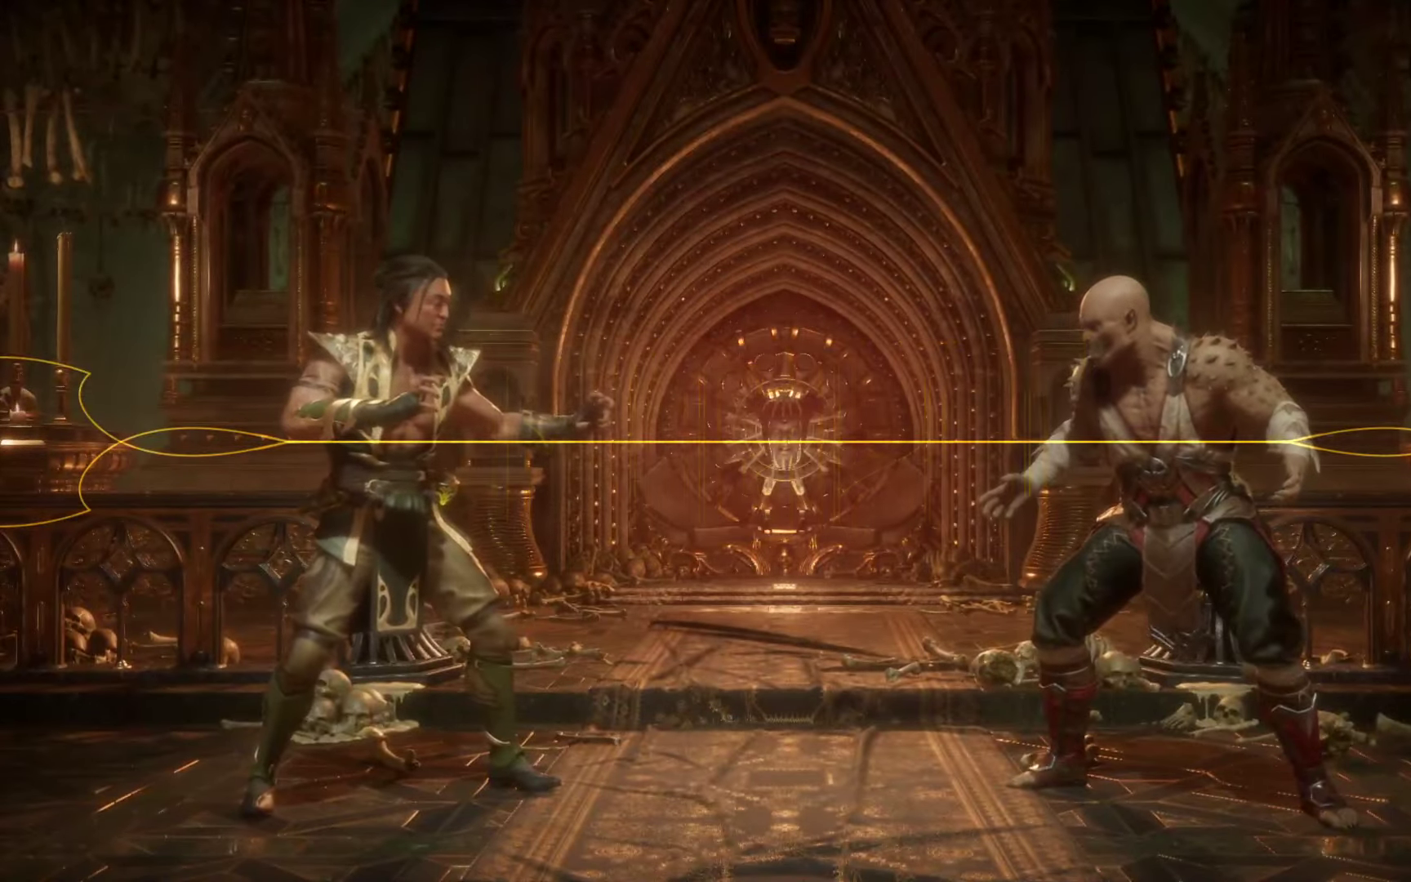
{"dt_ms": 500, "buttons": ["R2"], "left_stick": "center", "events": []}
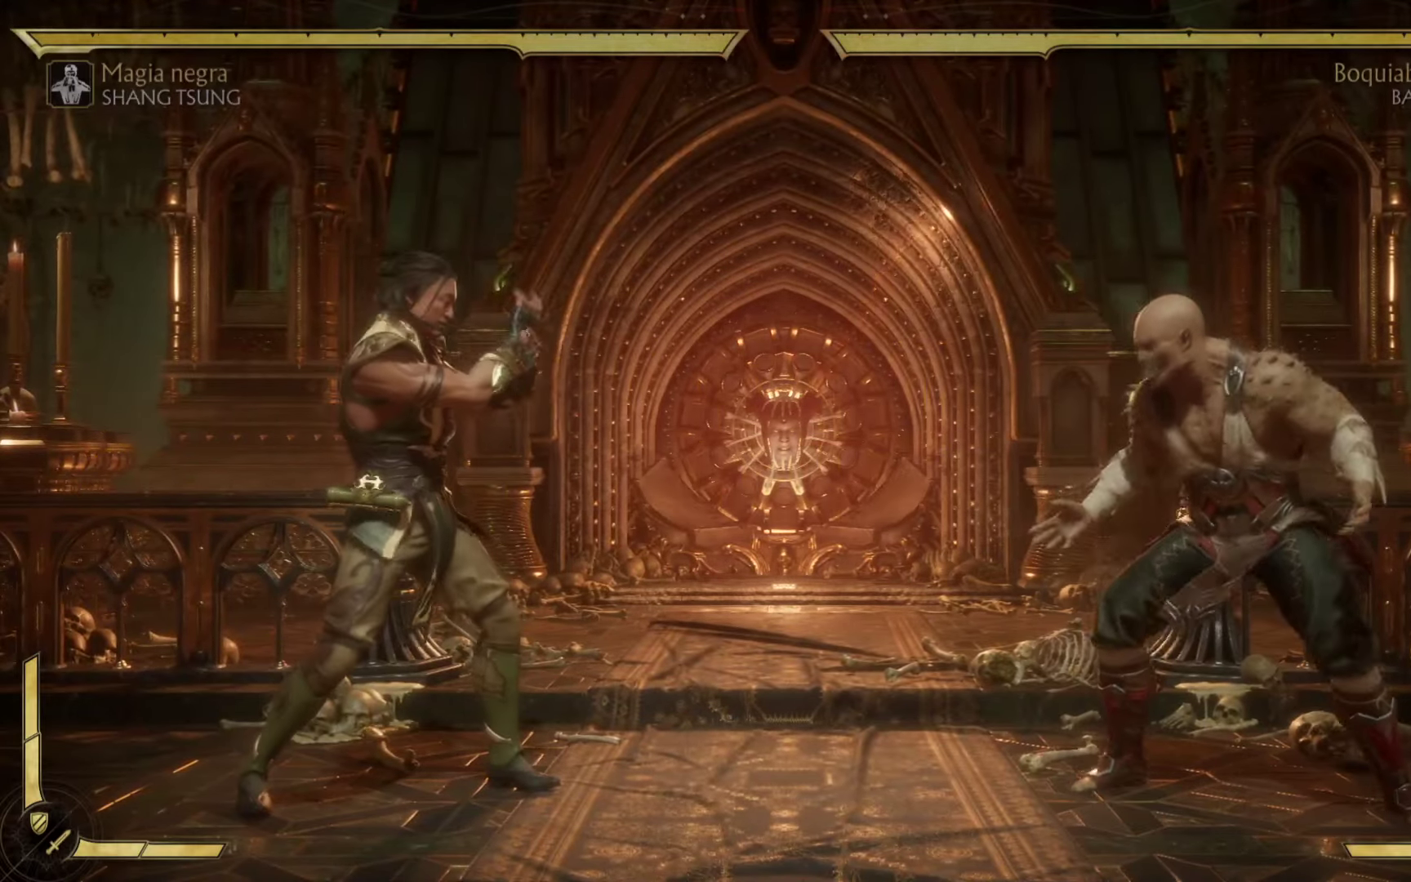
{"dt_ms": 500, "buttons": ["R2"], "left_stick": "left", "events": [[183, "B", "down"], [200, "left_stick", "up-right"], [333, "left_stick", "down-right"], [416, "left_stick", "down-left"], [466, "left_stick", "left"], [483, "B", "up"]]}
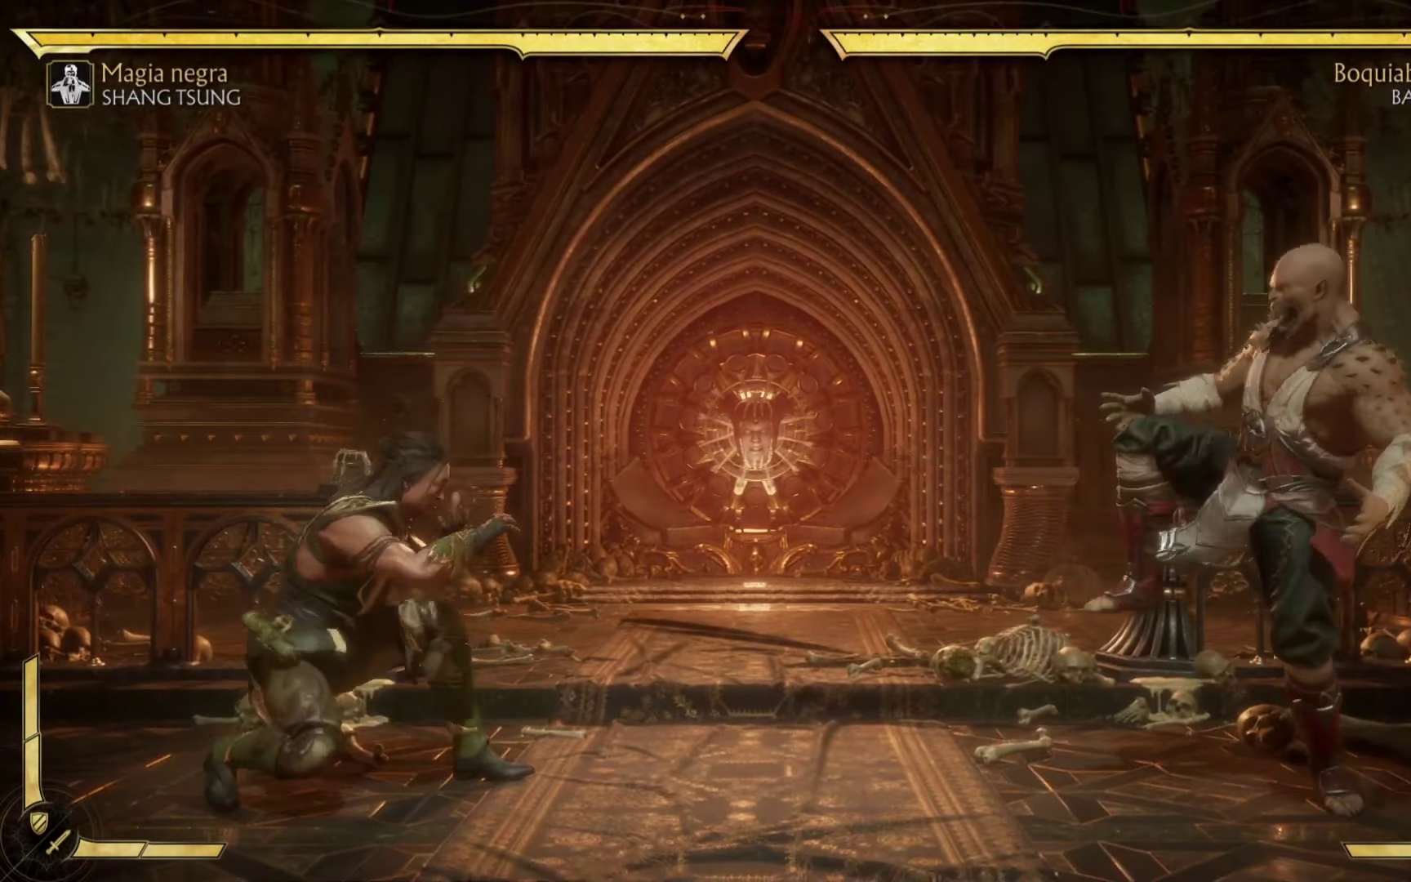
{"dt_ms": 500, "buttons": ["B", "R2"], "left_stick": "up-left", "events": [[133, "B", "down"], [133, "left_stick", "up-left"]]}
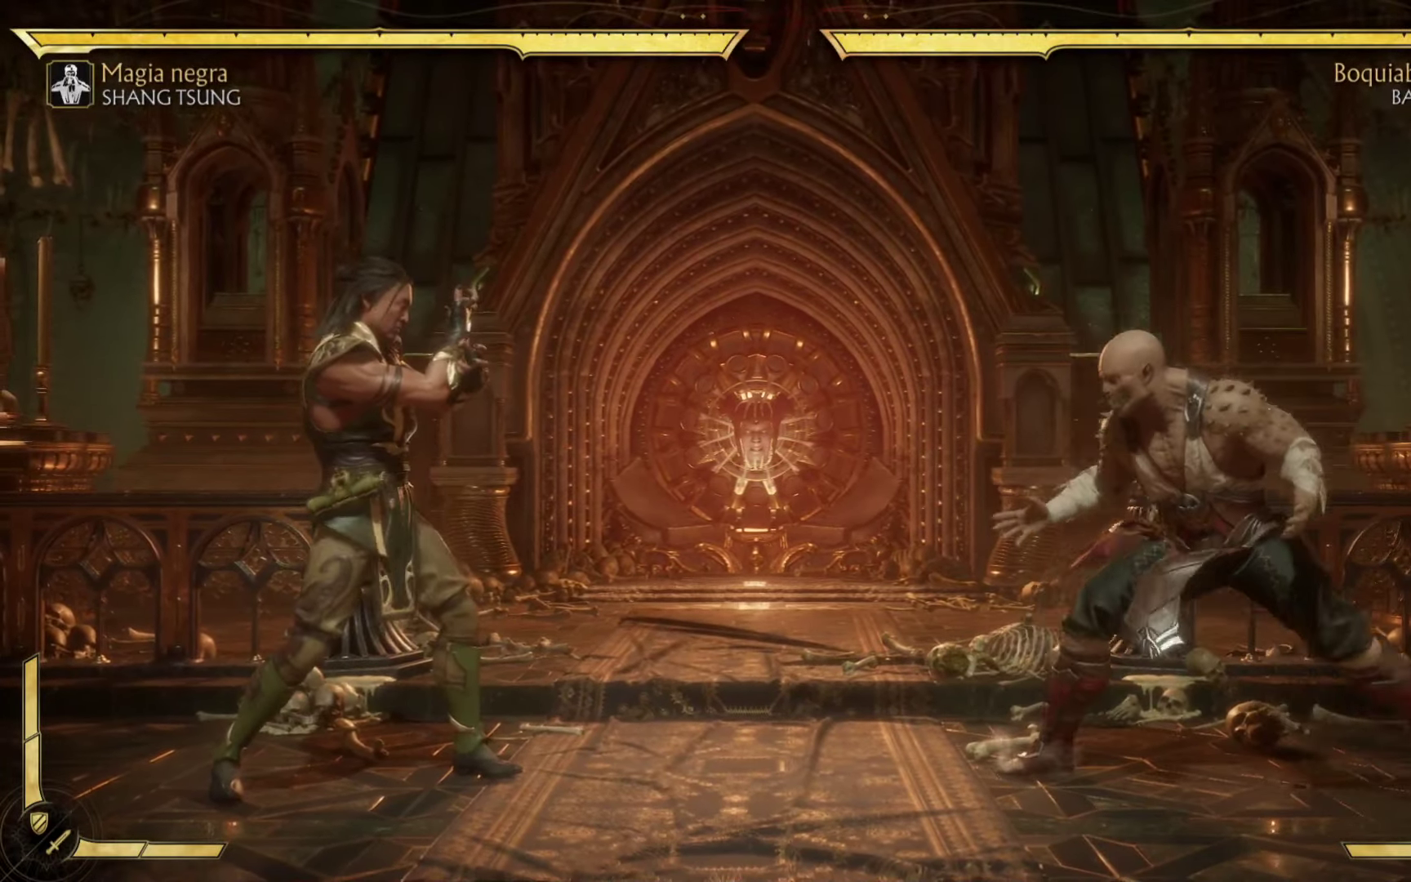
{"dt_ms": 500, "buttons": ["B", "R2"], "left_stick": "left", "events": [[500, "left_stick", "left"]]}
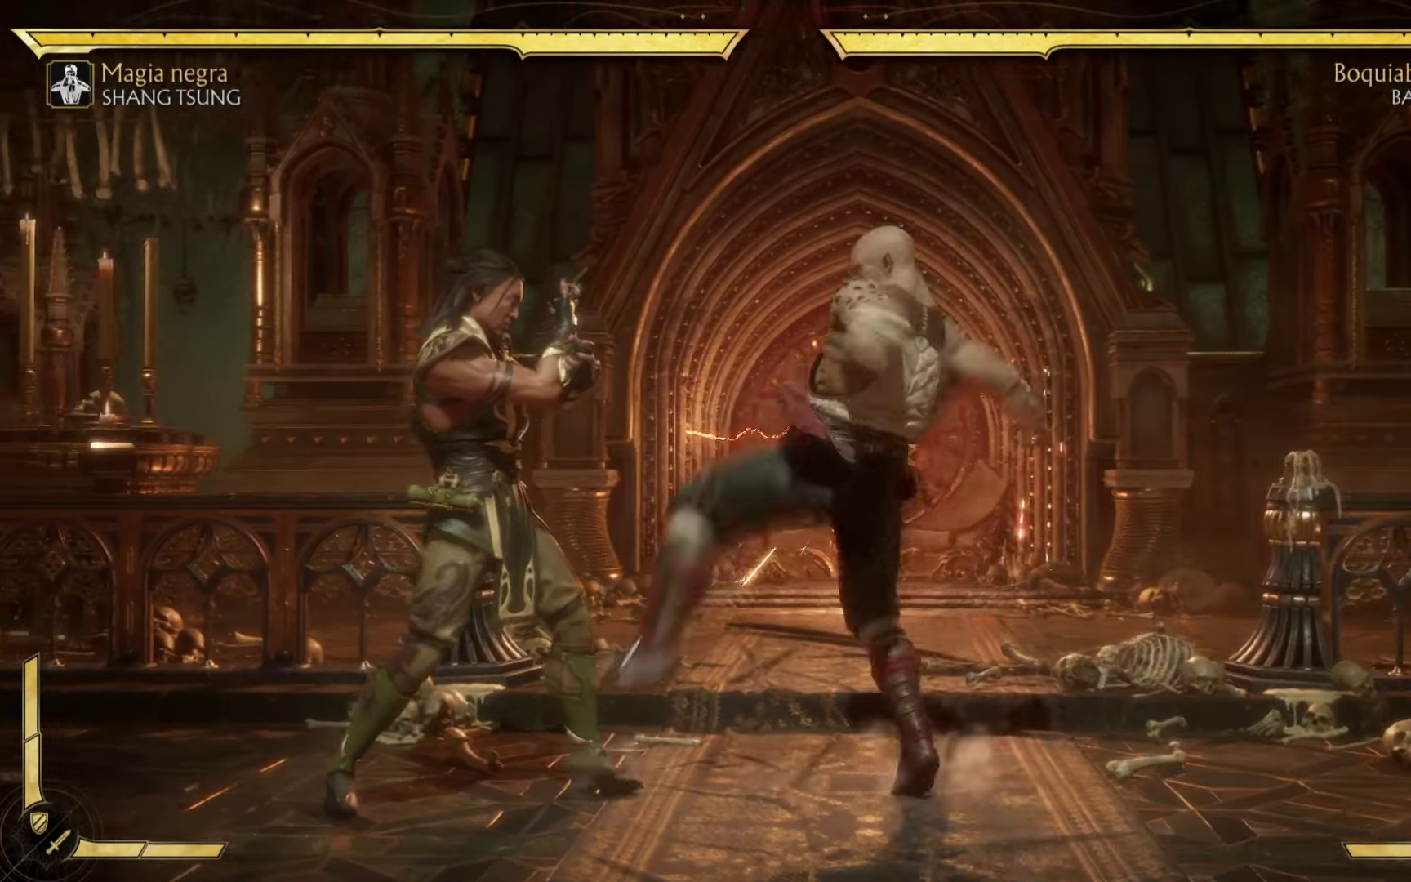
{"dt_ms": 500, "buttons": ["X"], "left_stick": "down", "events": [[16, "left_stick", "down"], [100, "B", "up"], [200, "A", "down"], [300, "X", "down"], [316, "A", "up"], [316, "R2", "up"]]}
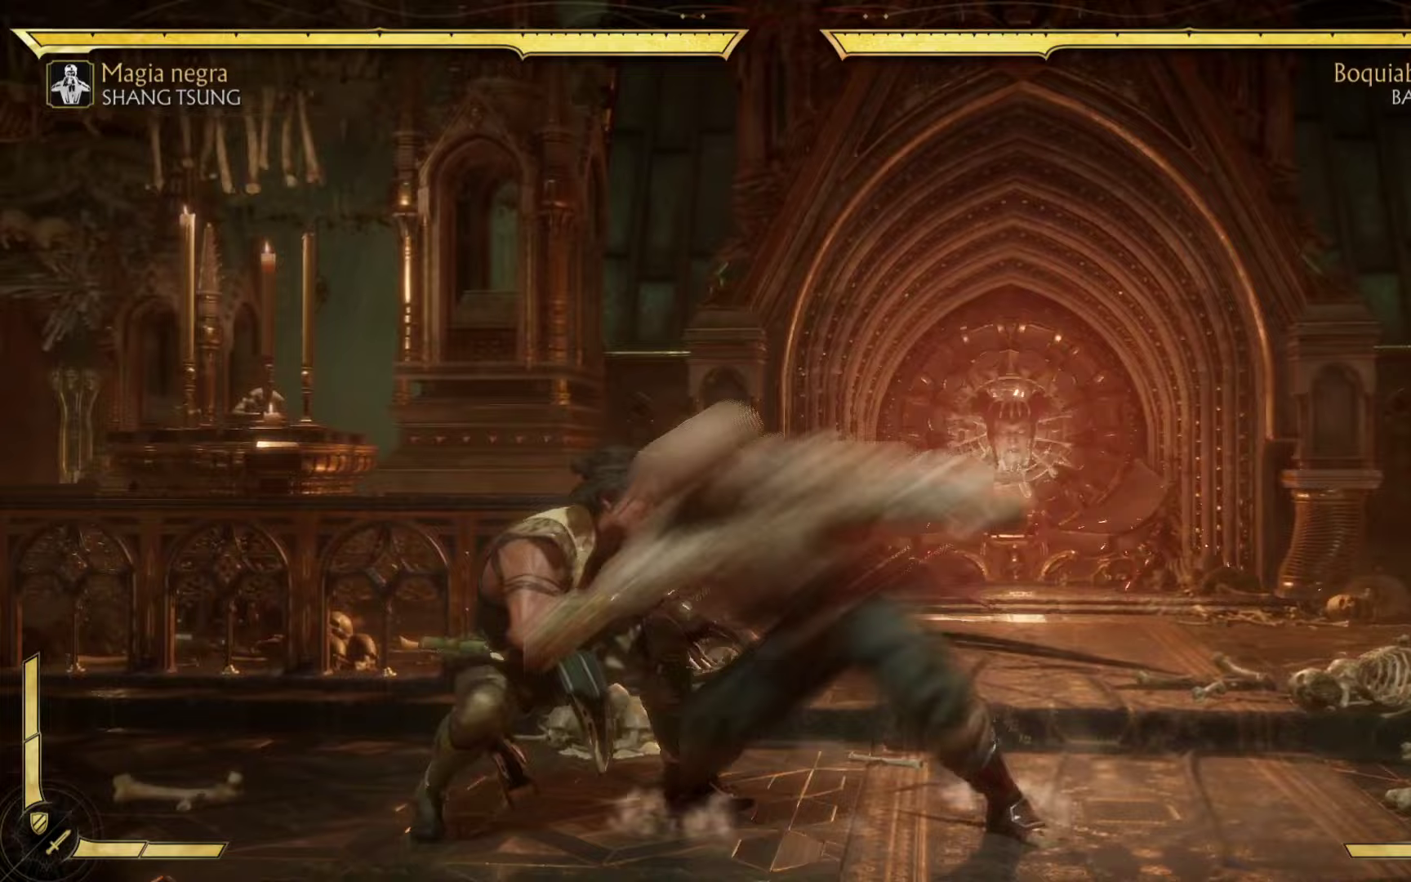
{"dt_ms": 500, "buttons": ["A", "X"], "left_stick": "right"}
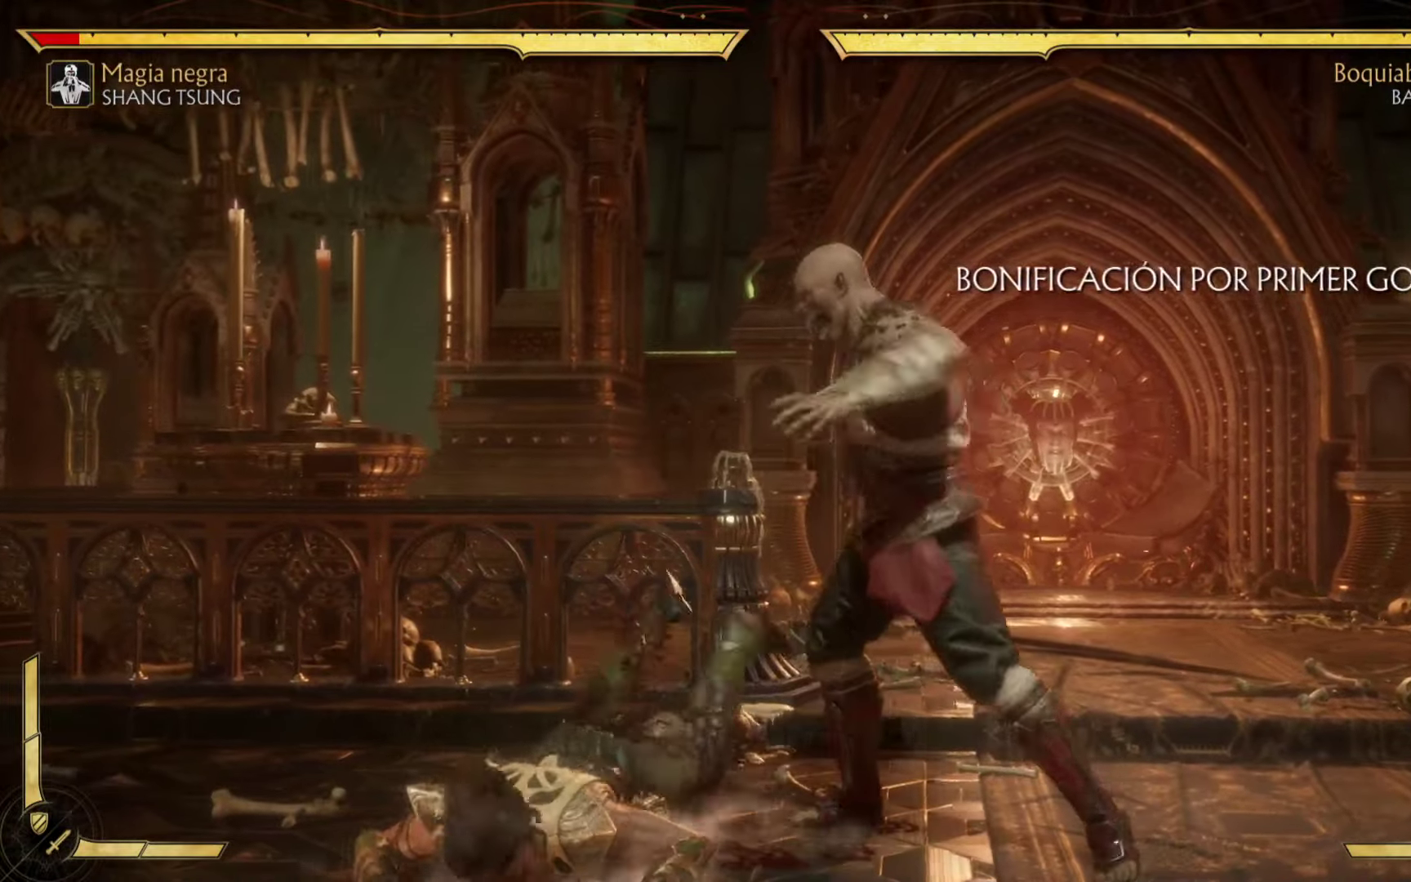
{"dt_ms": 500, "buttons": [], "left_stick": "right", "events": [[33, "X", "up"], [50, "A", "up"], [317, "A", "down"], [333, "X", "down"], [350, "A", "up"], [383, "X", "up"]]}
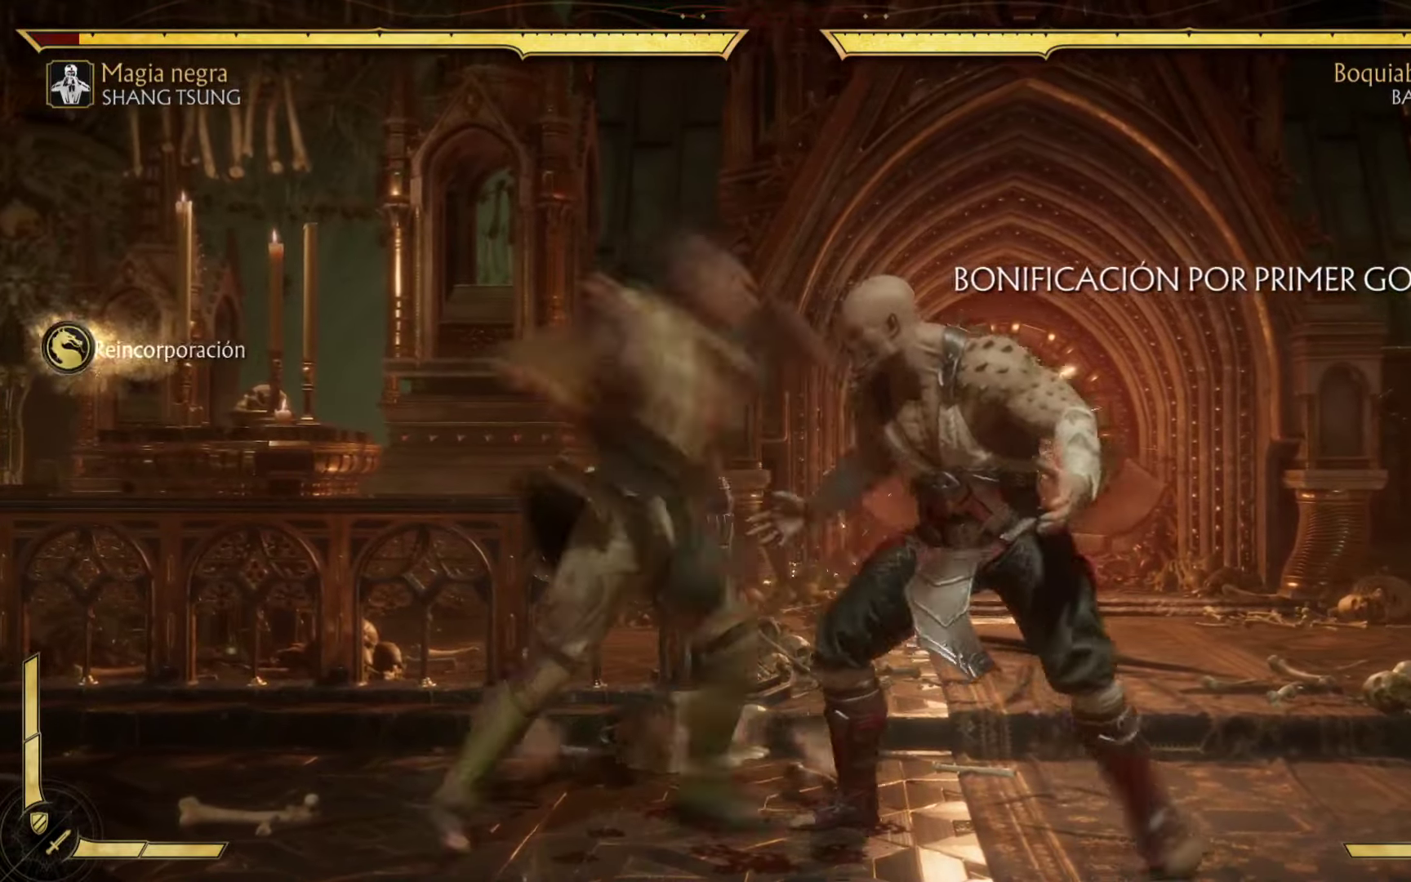
{"dt_ms": 500, "buttons": ["A", "X"], "left_stick": "right", "events": [[17, "X", "down"], [117, "X", "up"], [200, "X", "down"], [300, "X", "up"], [400, "X", "down"], [417, "A", "down"]]}
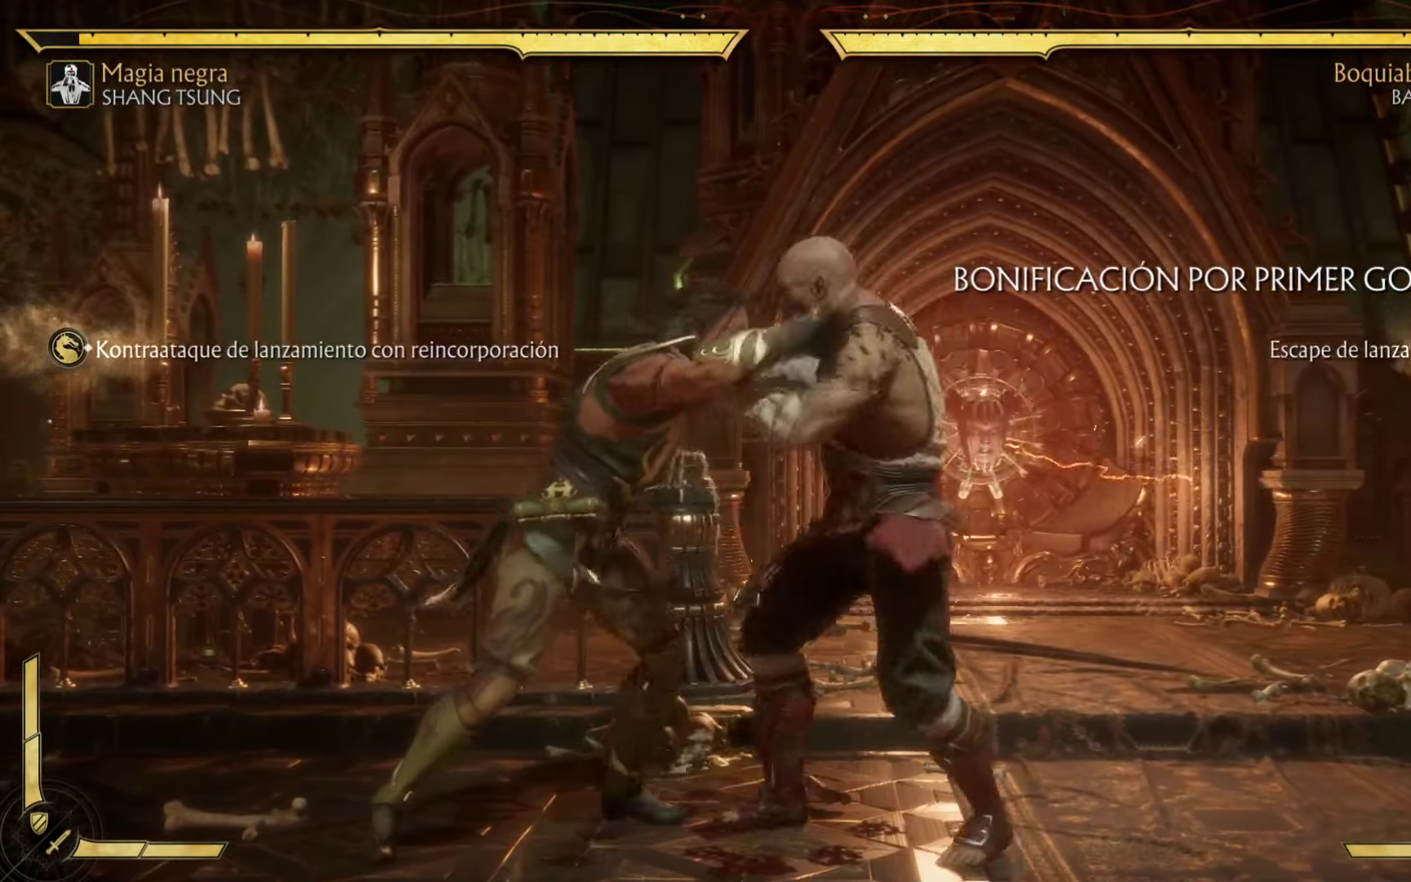
{"dt_ms": 500, "buttons": [], "left_stick": "right", "events": [[17, "A", "up"], [17, "X", "up"], [117, "X", "down"], [250, "X", "up"], [333, "X", "down"], [467, "X", "up"]]}
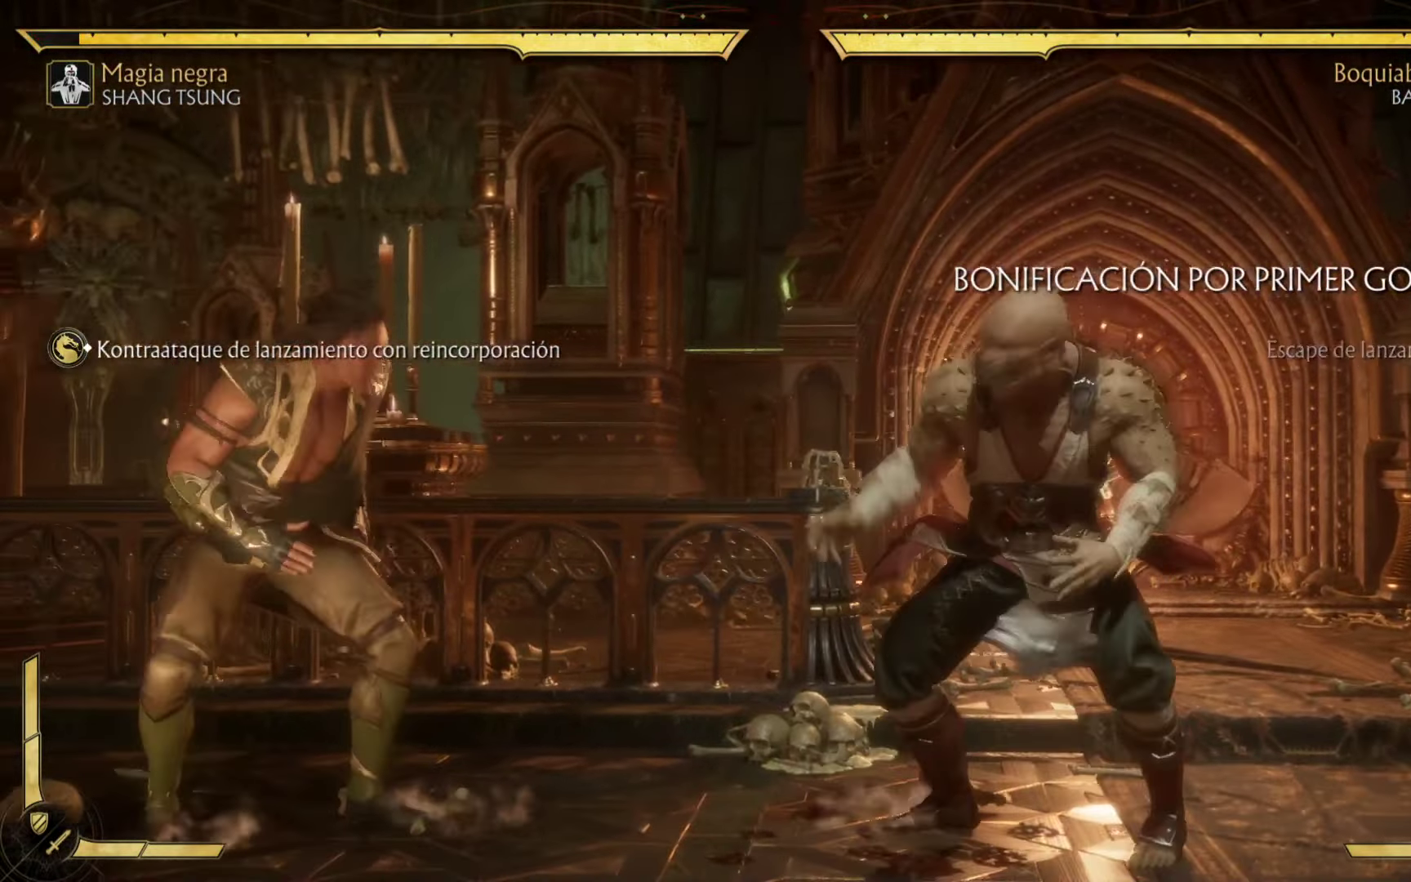
{"dt_ms": 500, "buttons": ["A", "X"], "left_stick": "right", "events": [[183, "R2", "down"], [217, "A", "down"], [217, "left_stick", "up-left"], [283, "A", "up"], [350, "R2", "up"], [450, "A", "down"], [450, "left_stick", "right"], [500, "X", "down"]]}
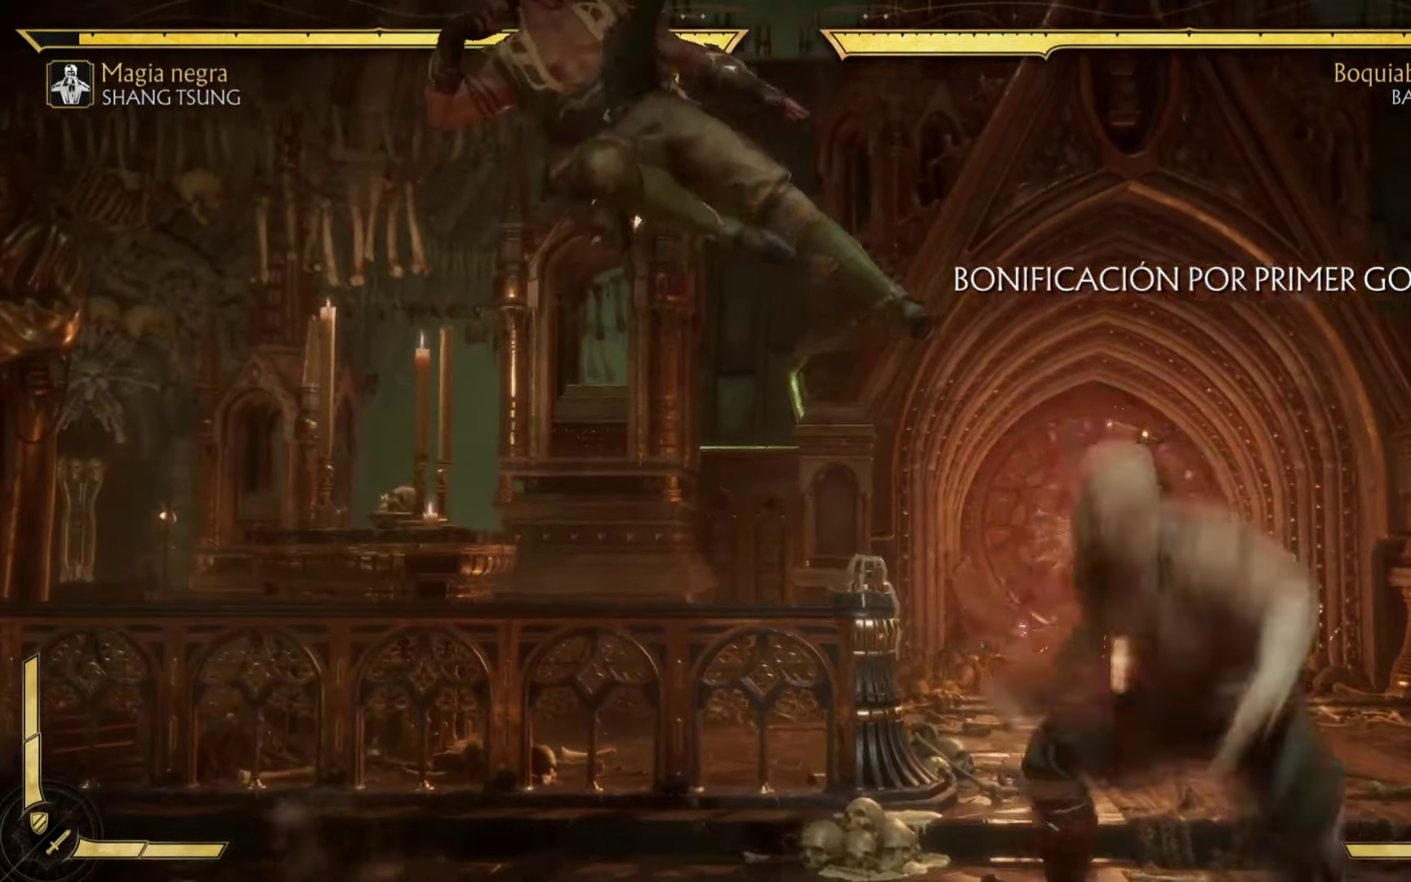
{"dt_ms": 500, "buttons": [], "left_stick": "center", "events": [[50, "left_stick", "center"], [117, "left_stick", "left"], [133, "X", "up"], [217, "A", "up"], [217, "L1", "down"], [317, "L1", "up"], [350, "left_stick", "center"]]}
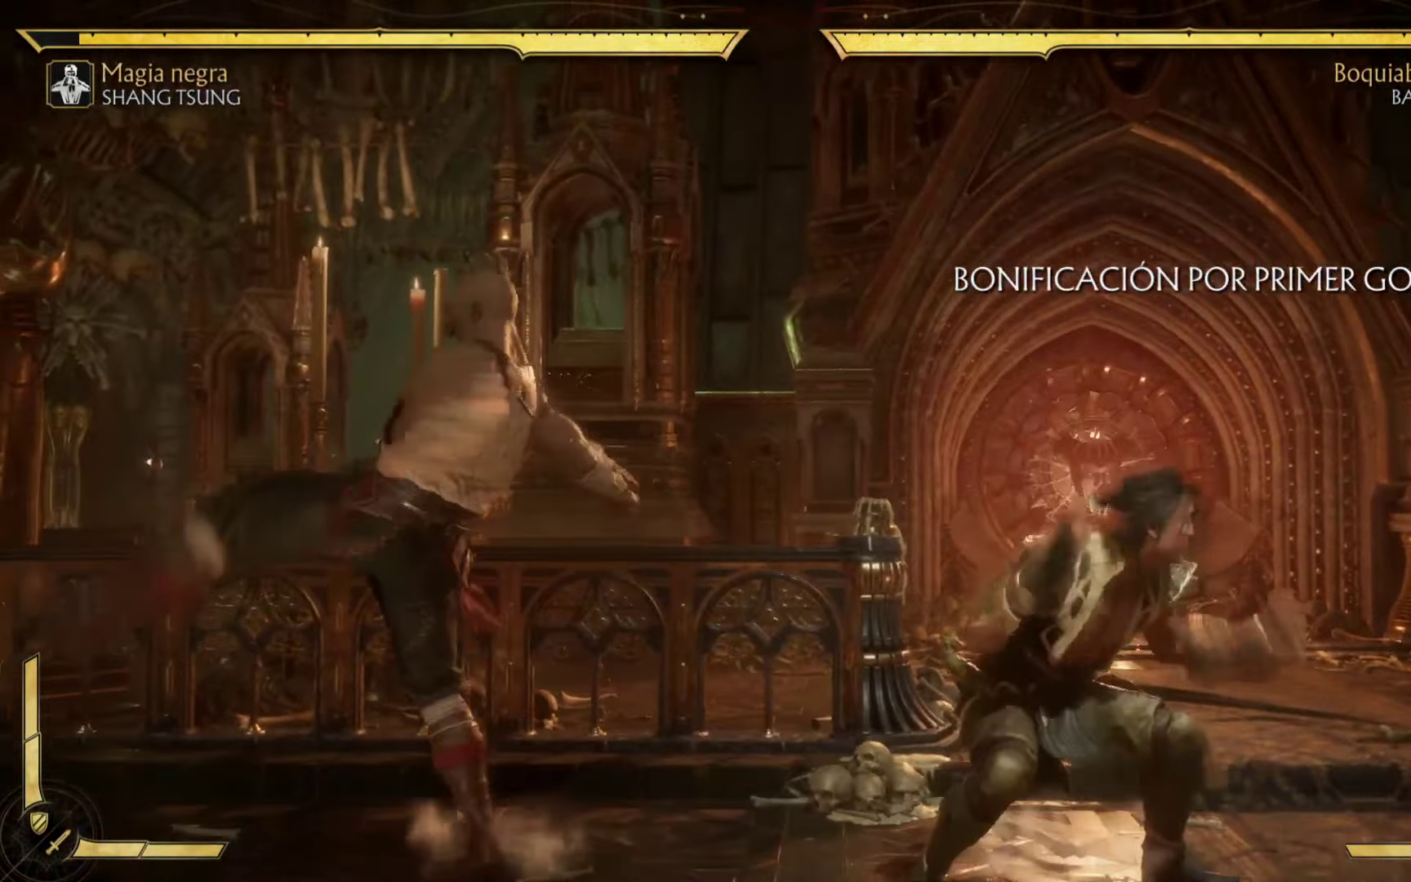
{"dt_ms": 500, "buttons": ["L1"], "left_stick": "center"}
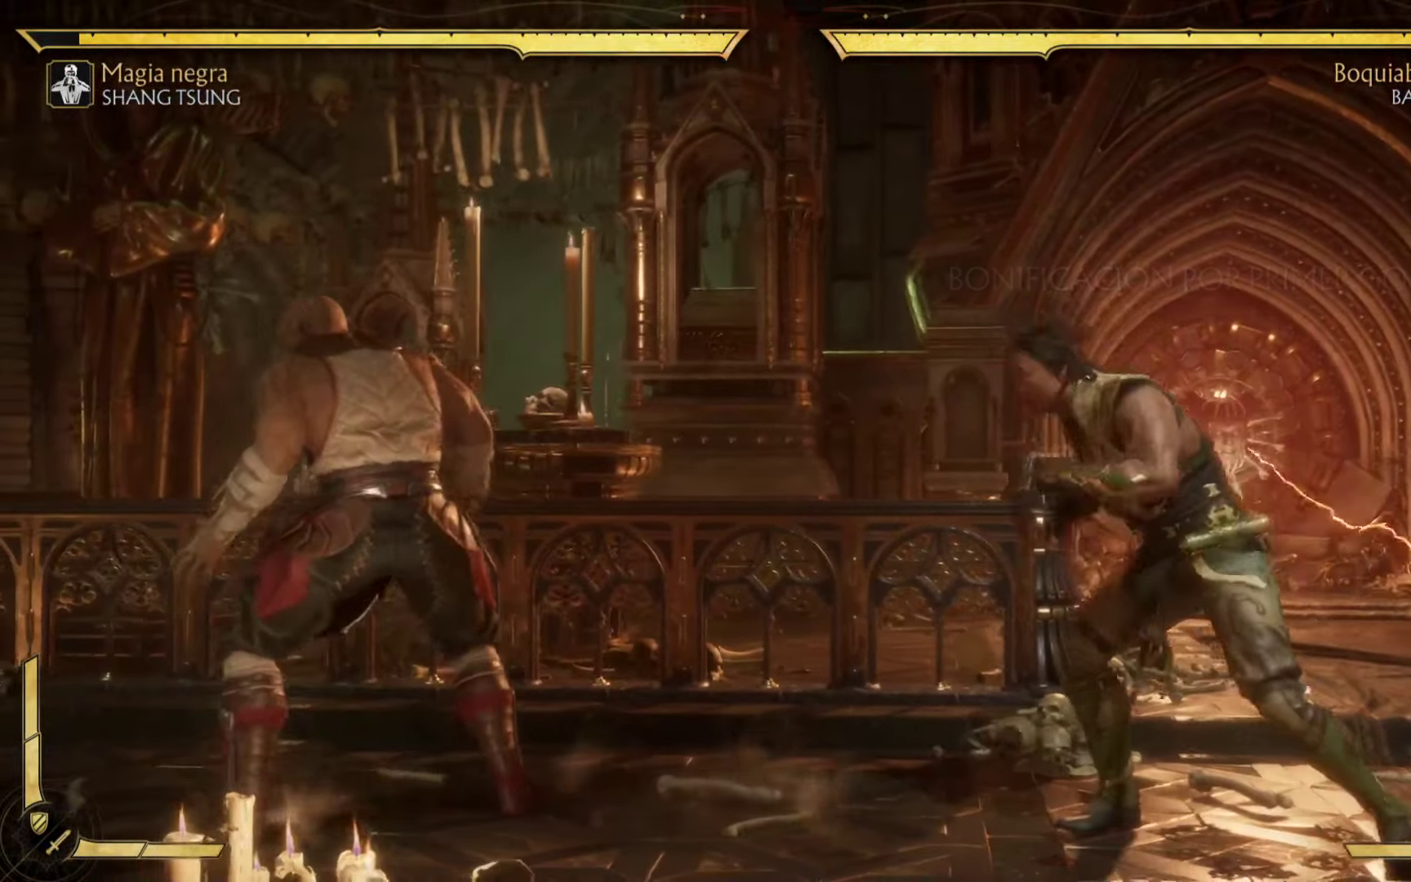
{"dt_ms": 500, "buttons": [], "left_stick": "left", "events": [[50, "L1", "up"], [50, "left_stick", "left"], [233, "left_stick", "center"], [333, "left_stick", "left"]]}
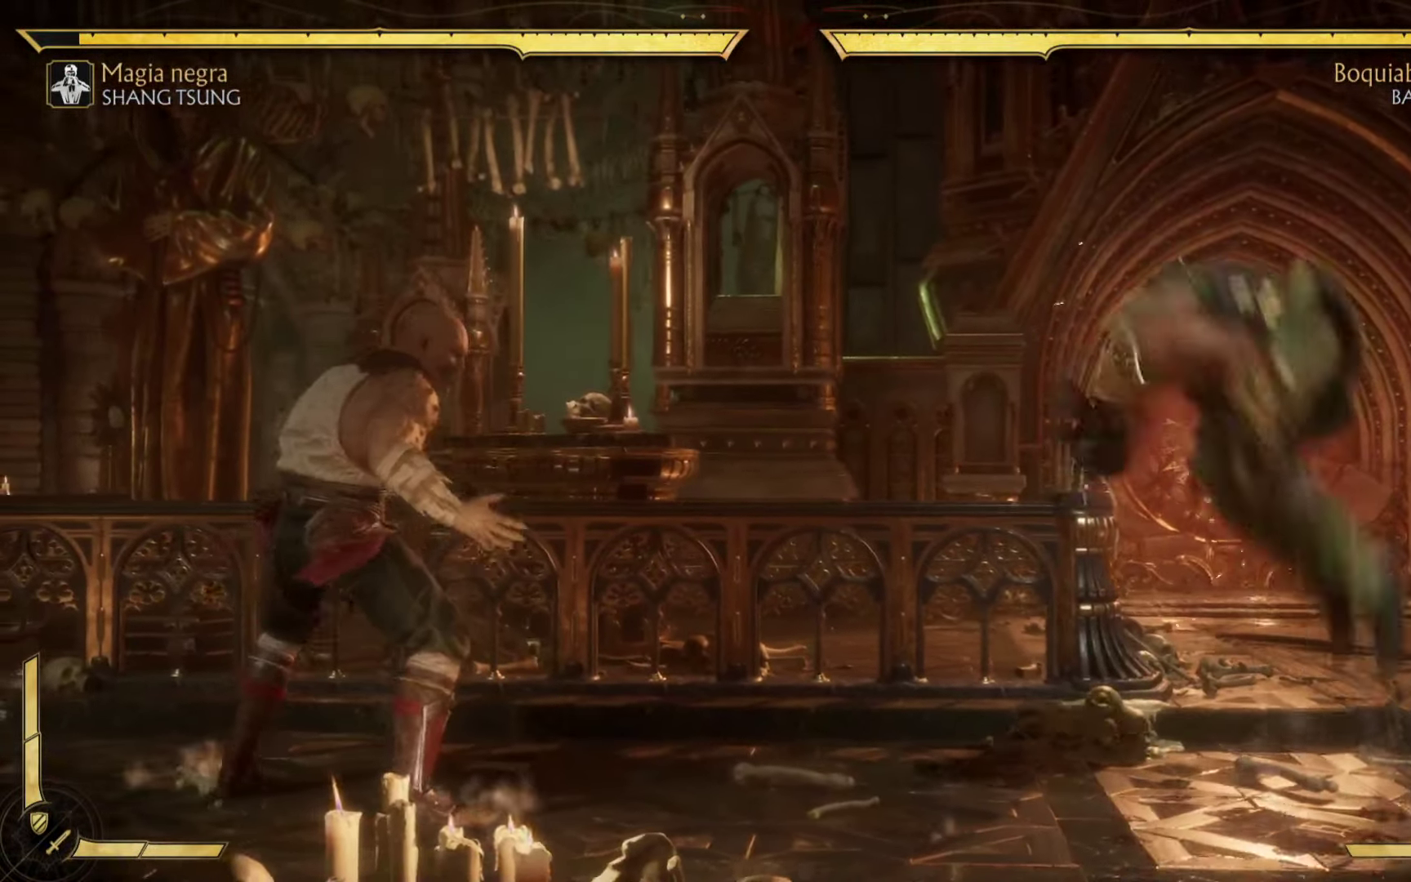
{"dt_ms": 500, "buttons": ["B"], "left_stick": "center", "events": [[183, "A", "down"], [183, "B", "down"], [233, "A", "up"], [333, "B", "up"], [433, "B", "down"], [433, "left_stick", "center"]]}
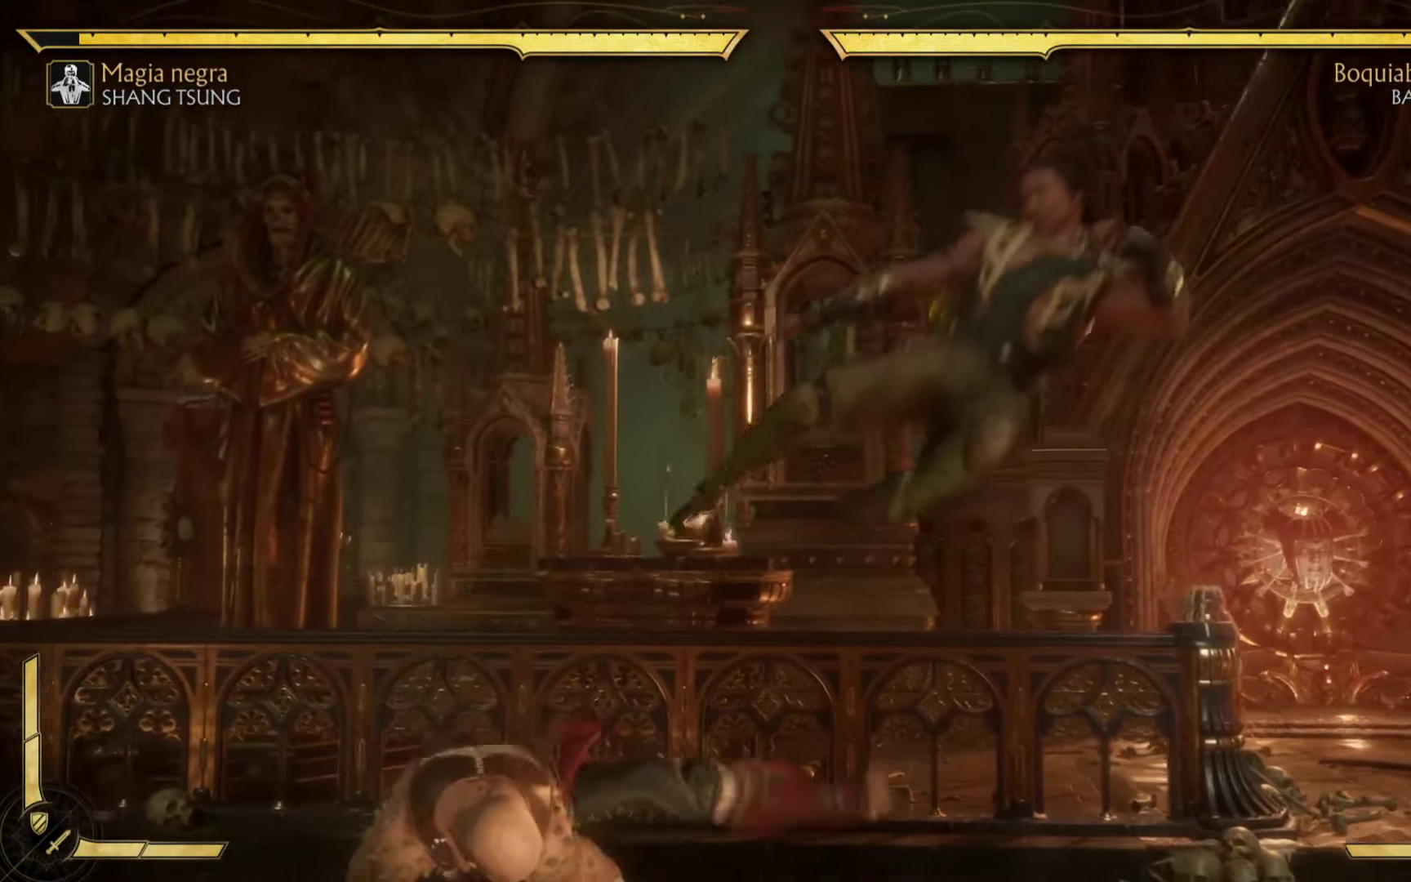
{"dt_ms": 500, "buttons": ["L1"], "left_stick": "left", "events": [[17, "B", "up"], [117, "left_stick", "left"], [150, "B", "down"], [250, "left_stick", "down"], [300, "B", "up"], [317, "L1", "down"], [417, "left_stick", "left"]]}
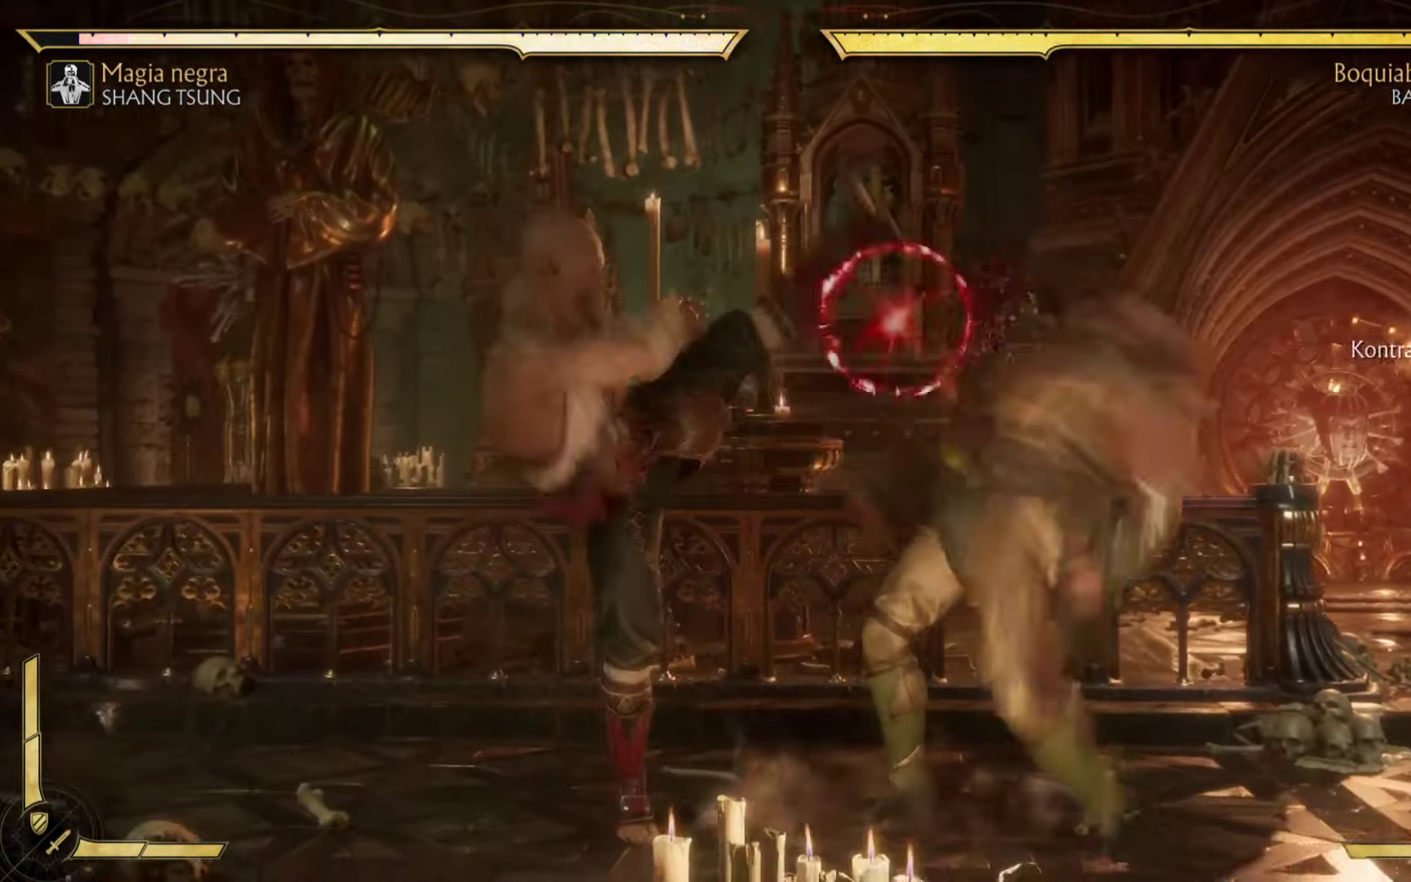
{"dt_ms": 500, "buttons": ["L1"], "left_stick": "center", "events": [[33, "left_stick", "center"], [300, "L1", "up"], [484, "L1", "down"]]}
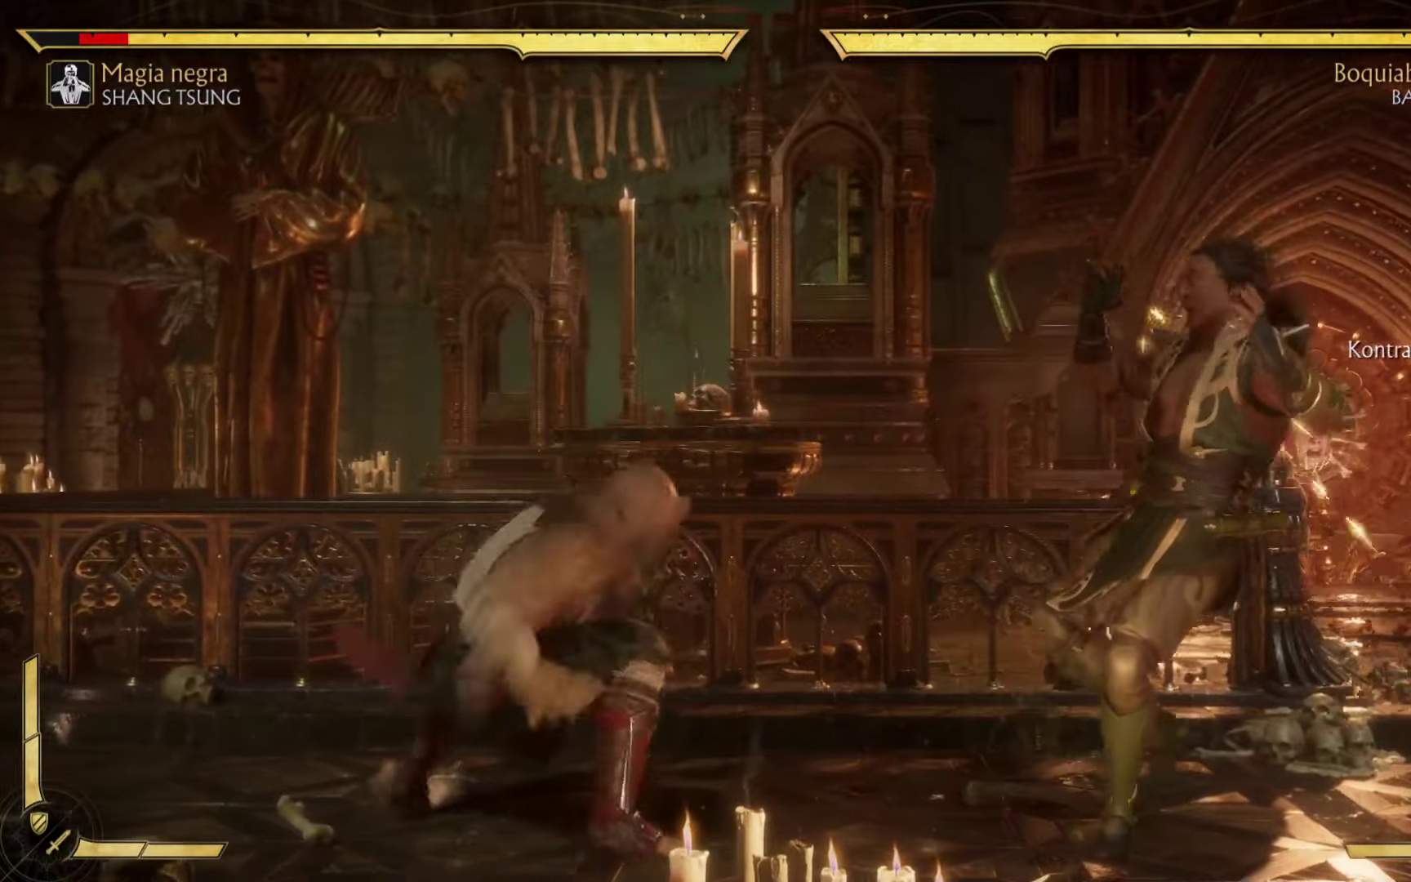
{"dt_ms": 500, "buttons": ["L1"], "left_stick": "center", "events": [[50, "L1", "up"], [200, "L1", "down"]]}
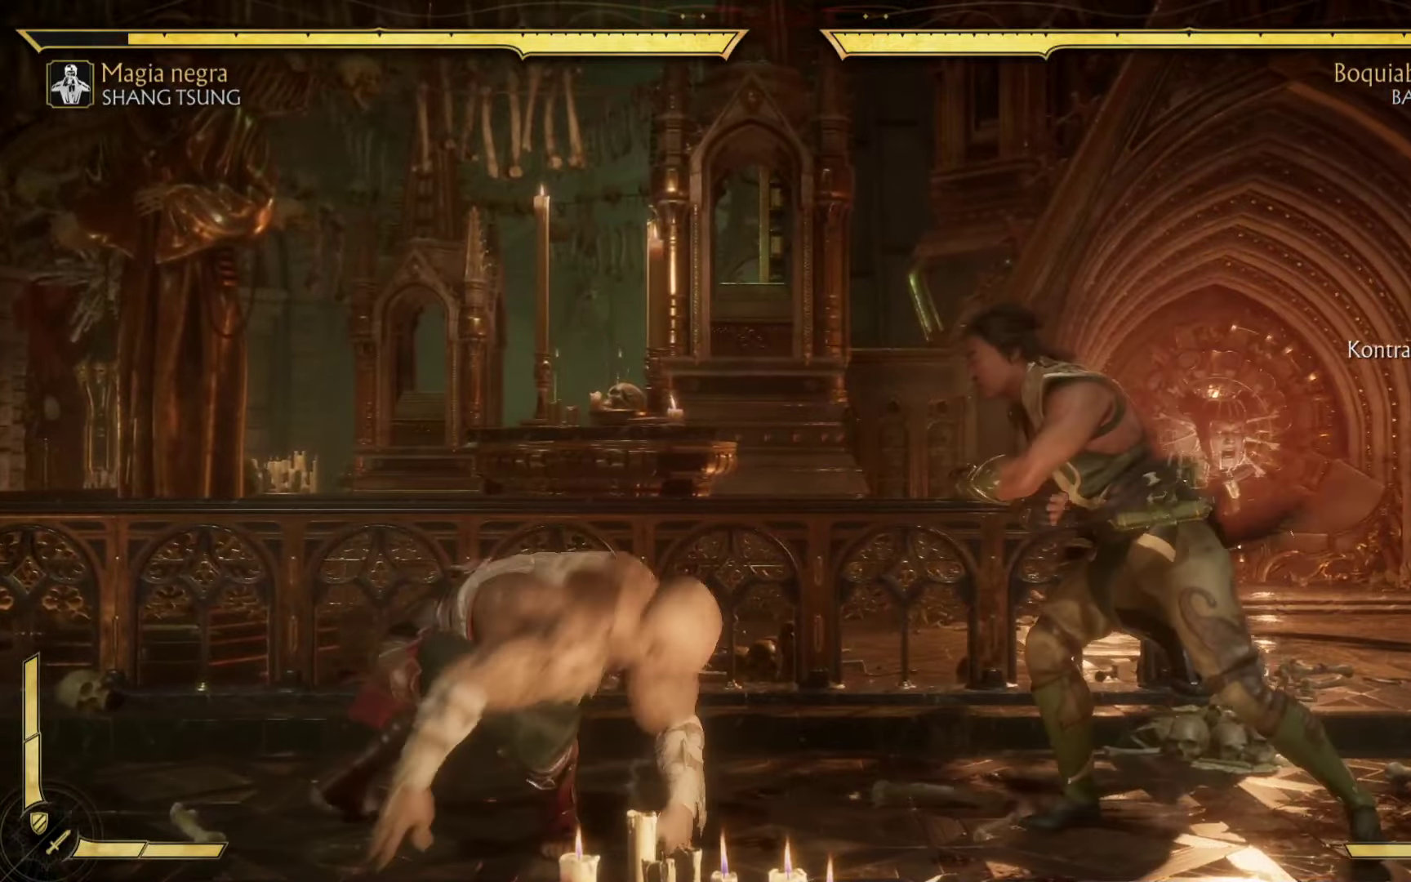
{"dt_ms": 500, "buttons": ["L1"], "left_stick": "center", "events": []}
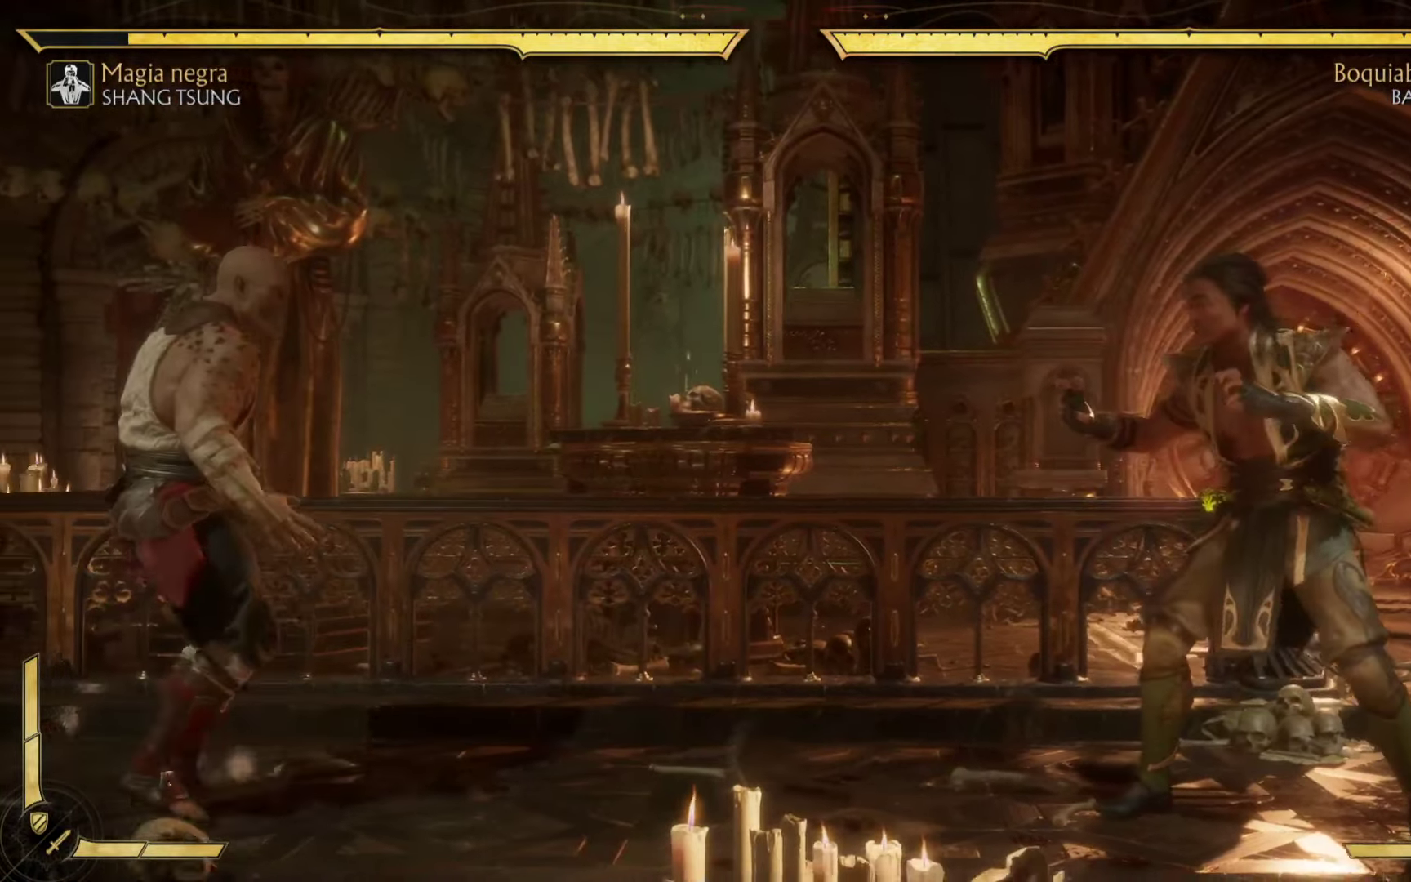
{"dt_ms": 500, "buttons": ["B"], "left_stick": "center", "events": [[17, "L1", "up"], [500, "B", "down"]]}
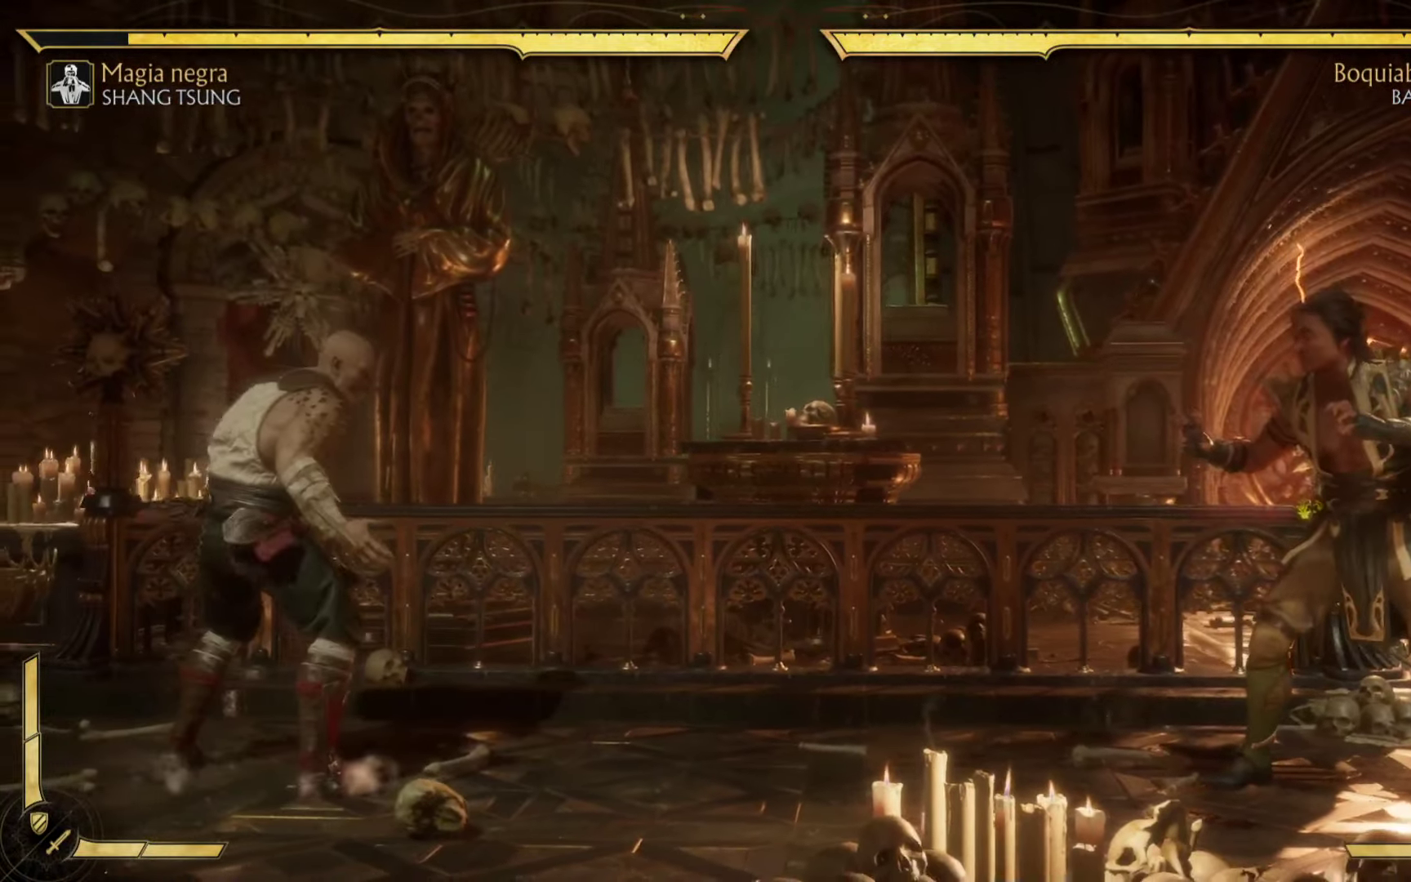
{"dt_ms": 500, "buttons": [], "left_stick": "center", "events": [[484, "B", "up"]]}
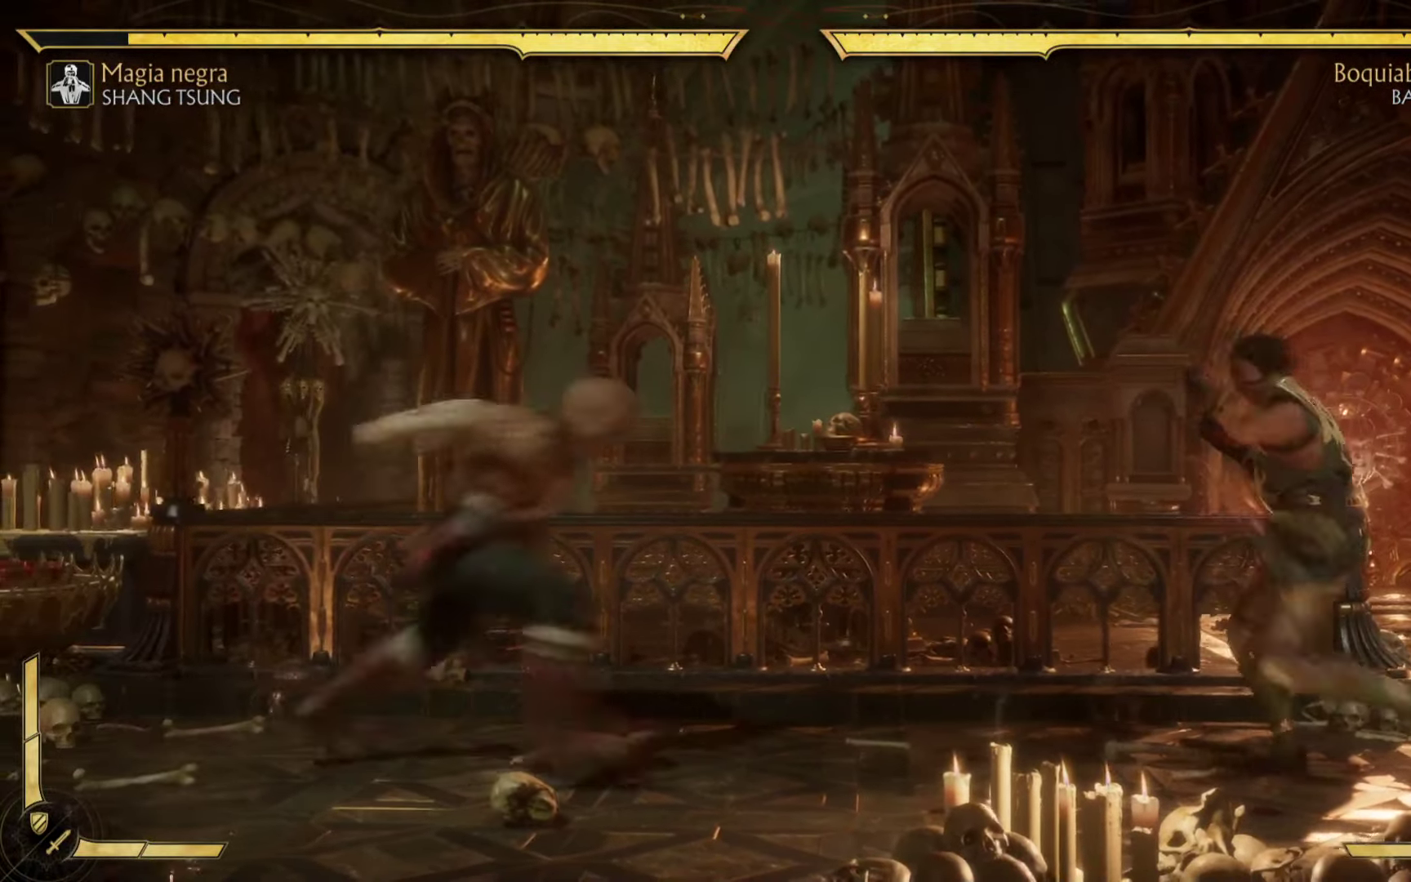
{"dt_ms": 500, "buttons": ["L1"], "left_stick": "center", "events": [[200, "left_stick", "down-right"], [284, "B", "down"], [384, "B", "up"], [400, "L1", "down"], [400, "left_stick", "center"]]}
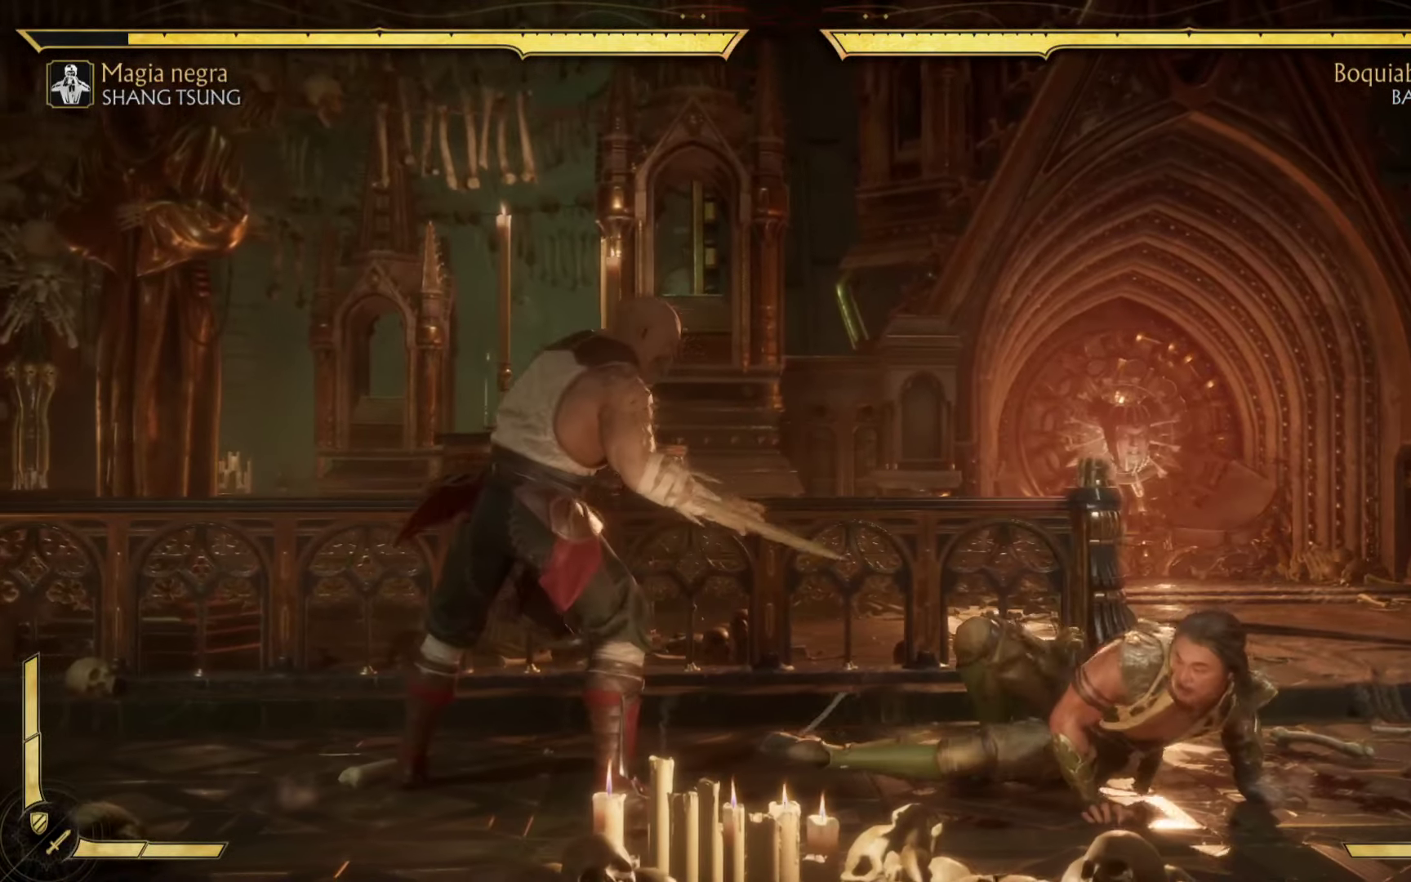
{"dt_ms": 500, "buttons": ["L1"], "left_stick": "center", "events": []}
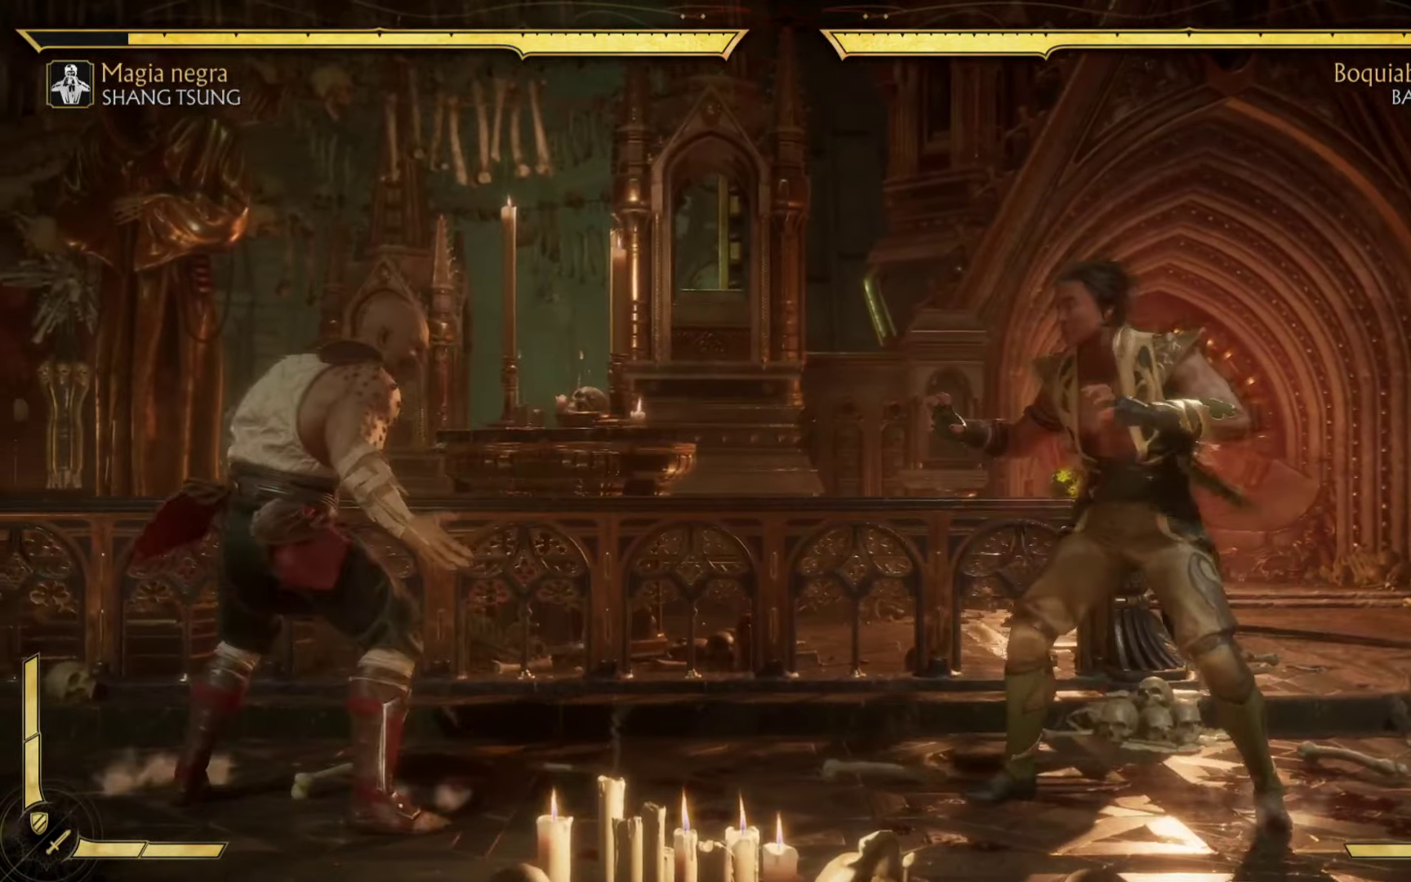
{"dt_ms": 500, "buttons": ["L1"], "left_stick": "center", "events": [[17, "L1", "up"], [450, "L1", "down"]]}
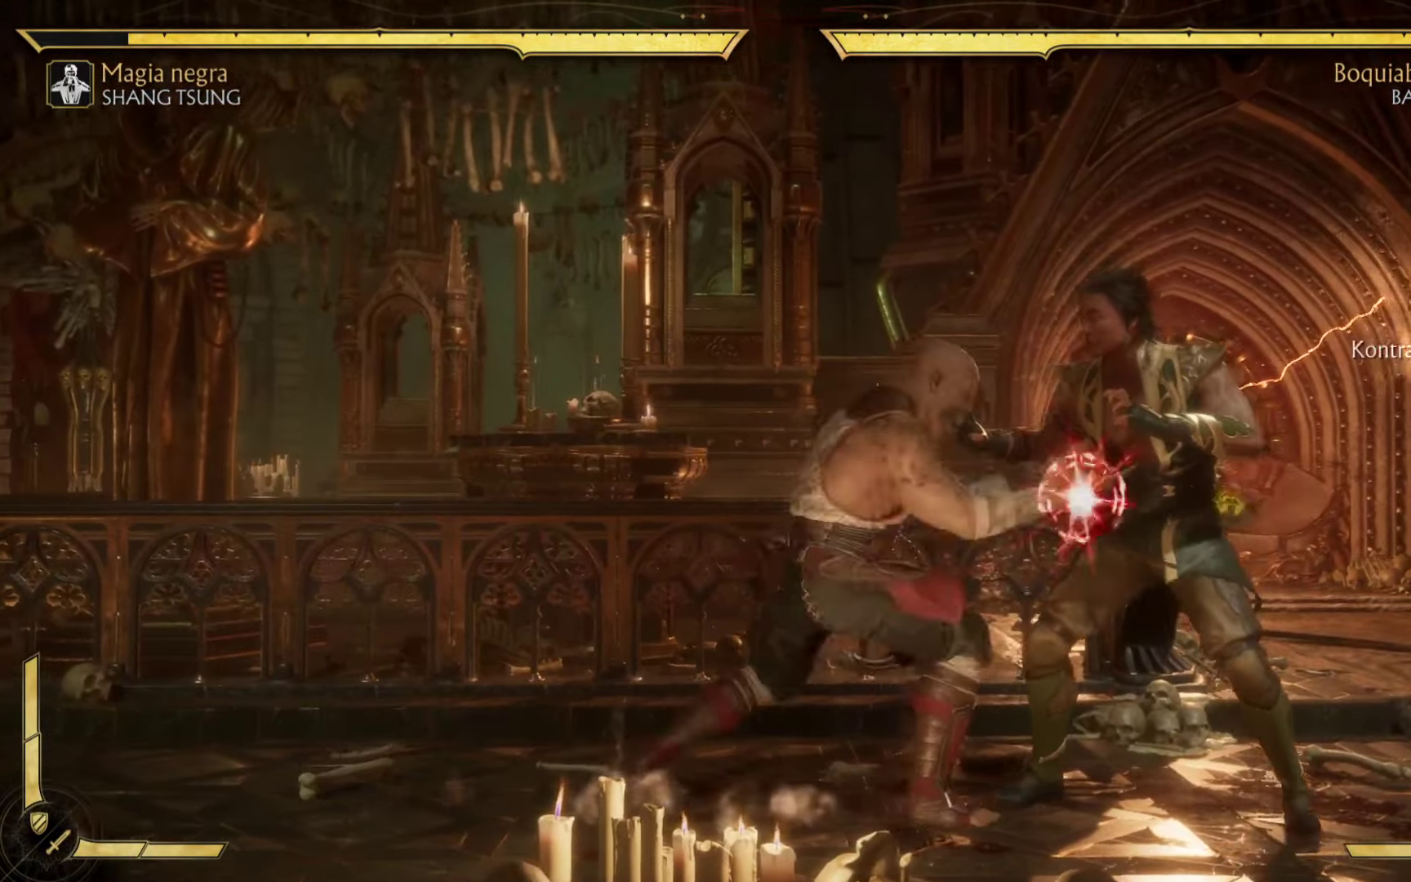
{"dt_ms": 500, "buttons": ["L1"], "left_stick": "center", "events": []}
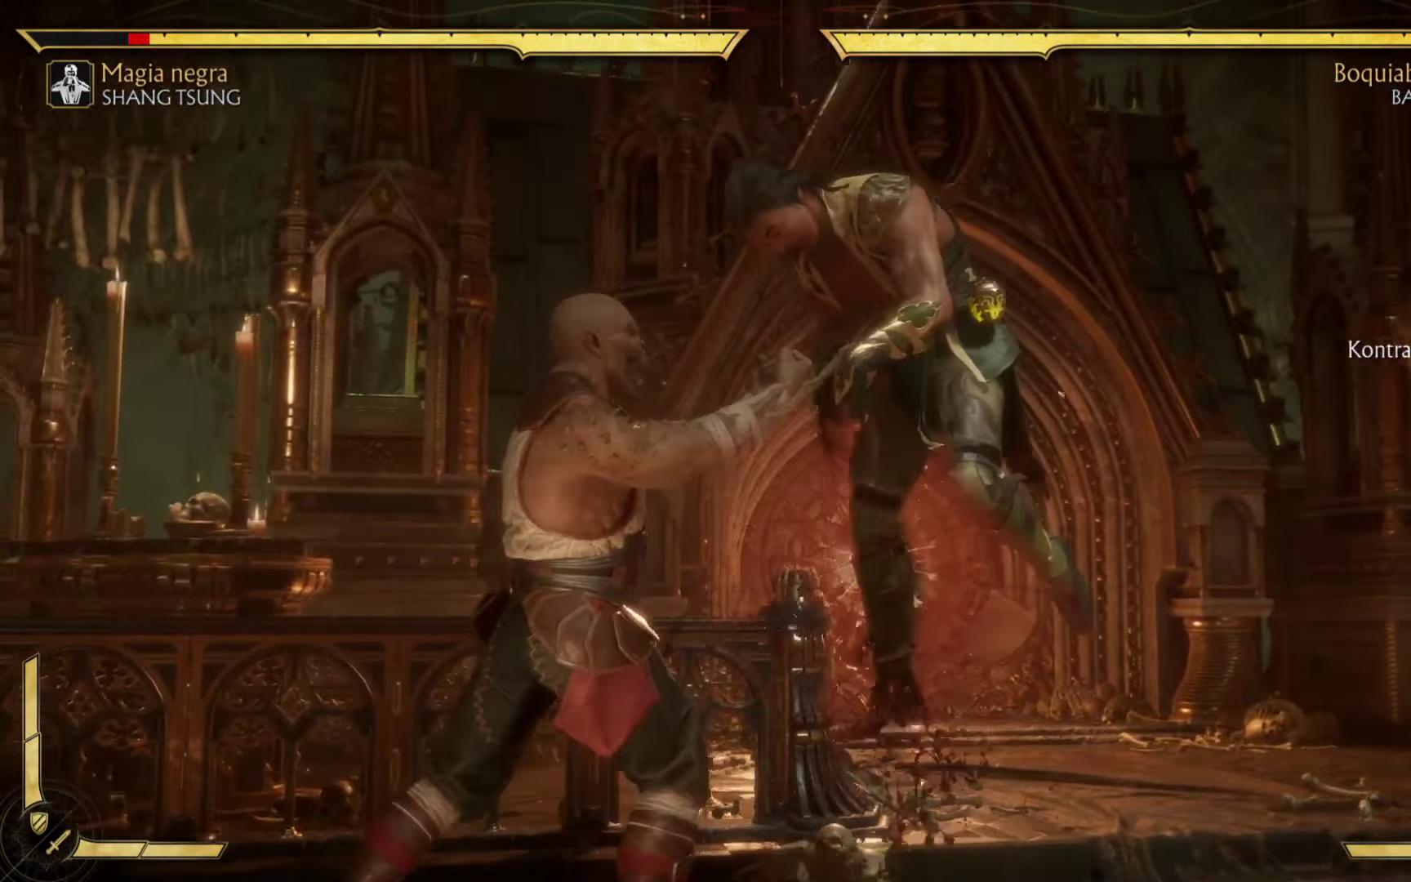
{"dt_ms": 500, "buttons": ["B"], "left_stick": "center", "events": [[200, "L1", "up"], [350, "B", "down"]]}
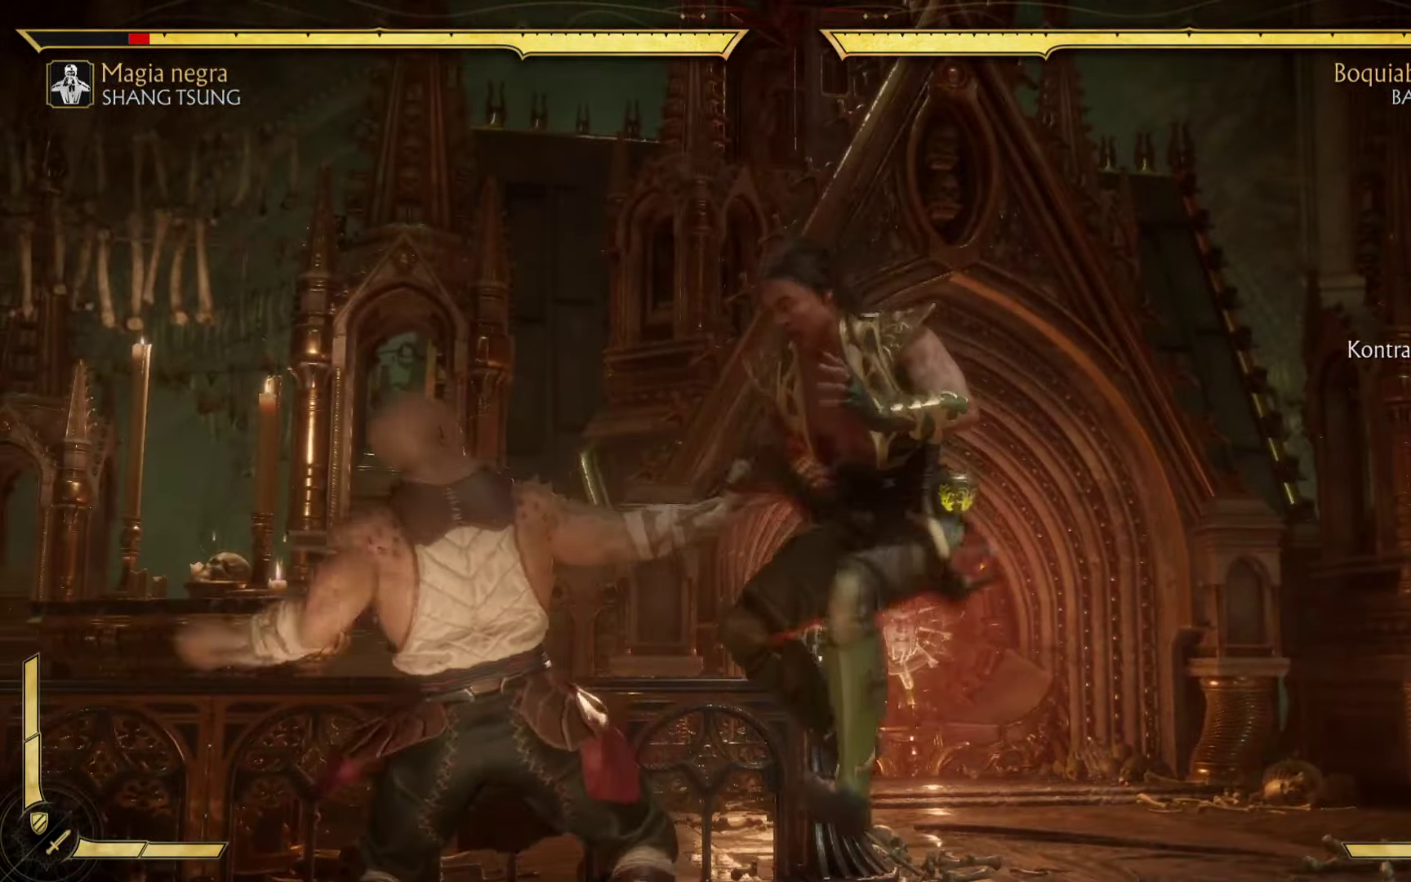
{"dt_ms": 500, "buttons": ["B"], "left_stick": "center", "events": []}
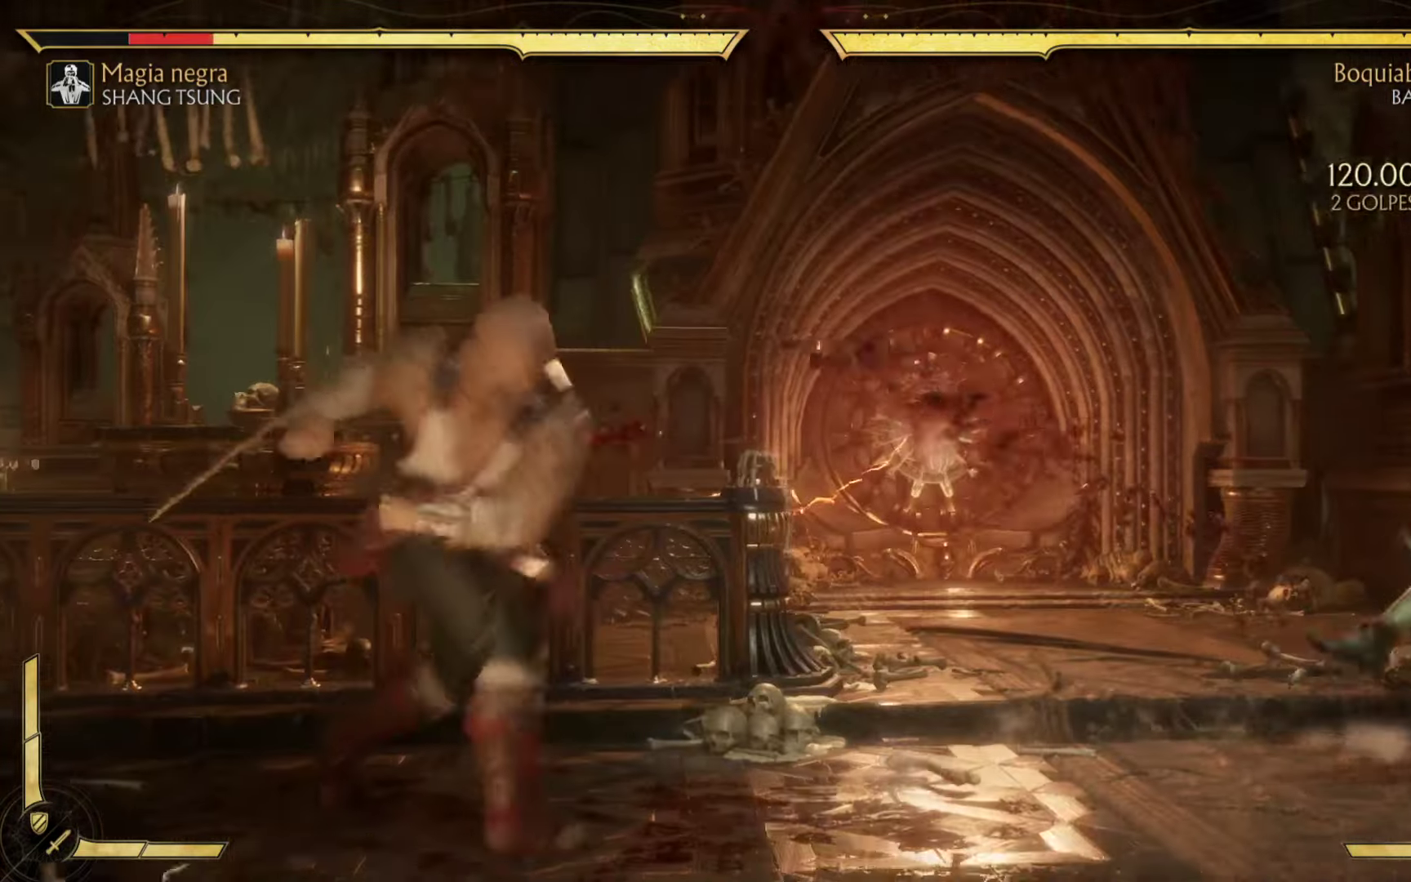
{"dt_ms": 500, "buttons": ["B"], "left_stick": "center", "events": []}
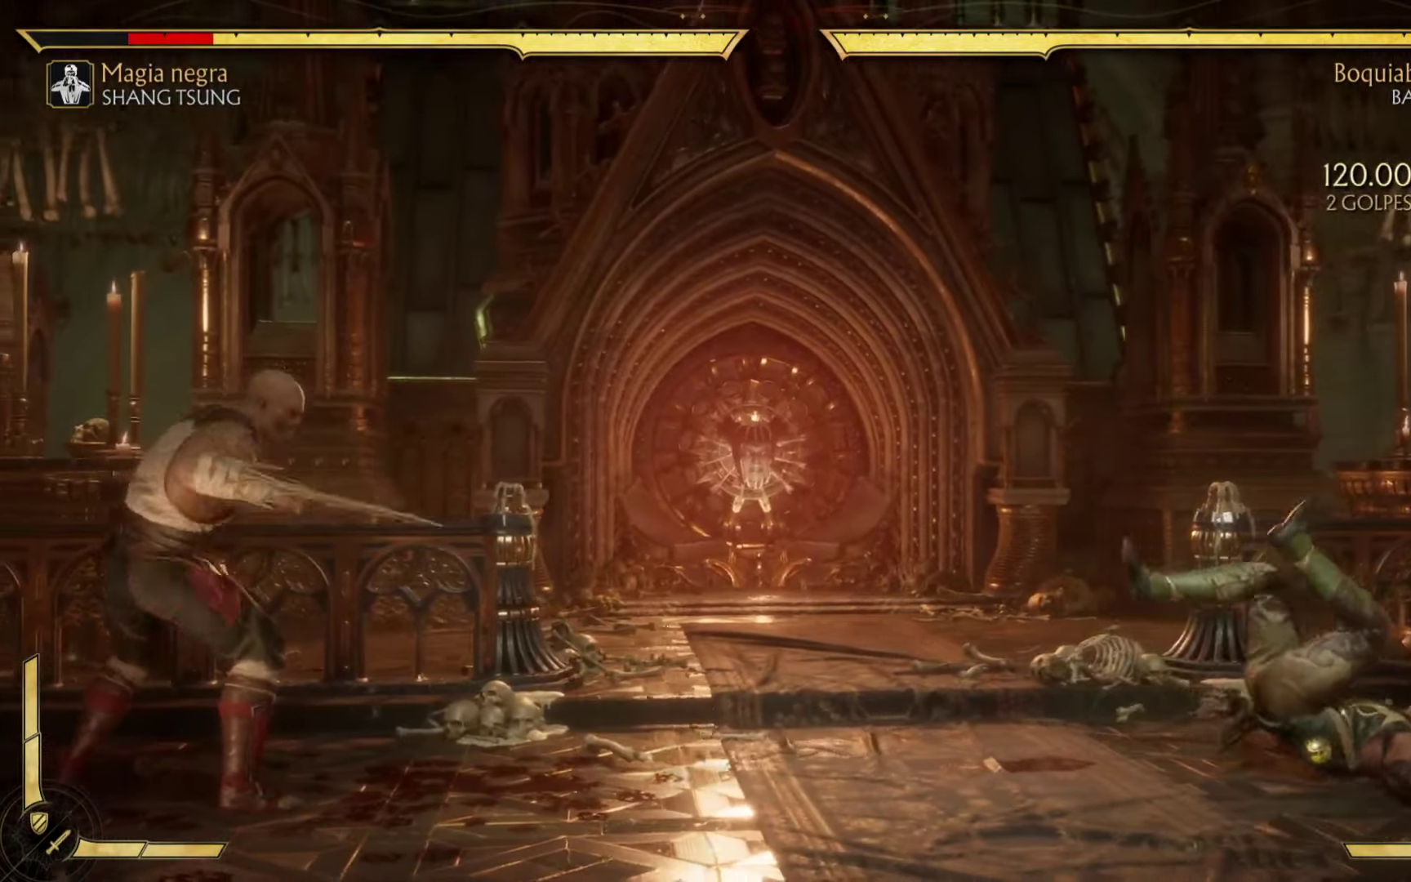
{"dt_ms": 500, "buttons": [], "left_stick": "center", "events": [[366, "B", "up"]]}
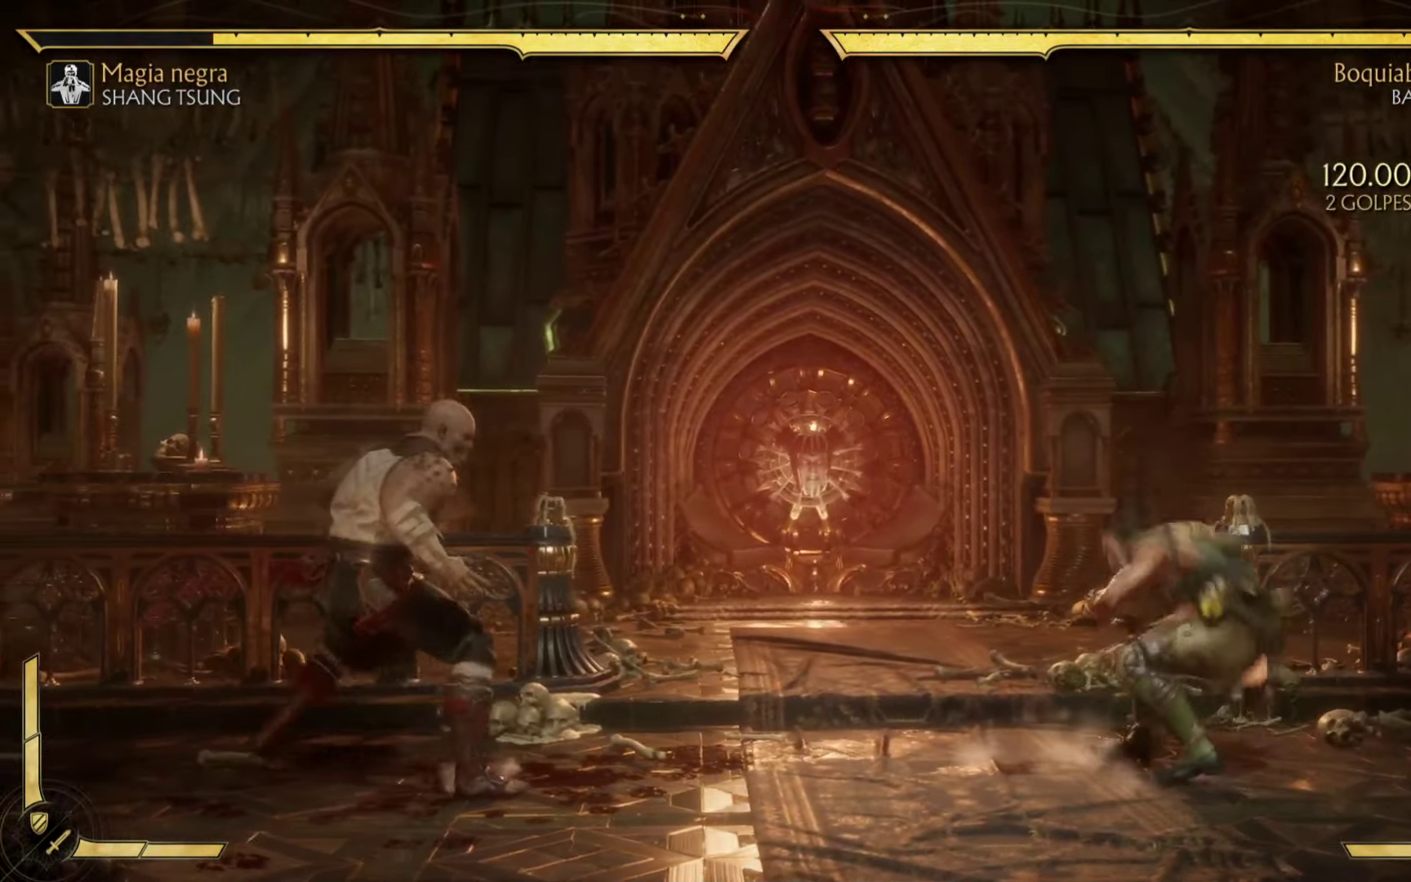
{"dt_ms": 500, "buttons": ["X"], "left_stick": "up", "events": [[400, "left_stick", "right"], [466, "X", "down"], [466, "left_stick", "up"]]}